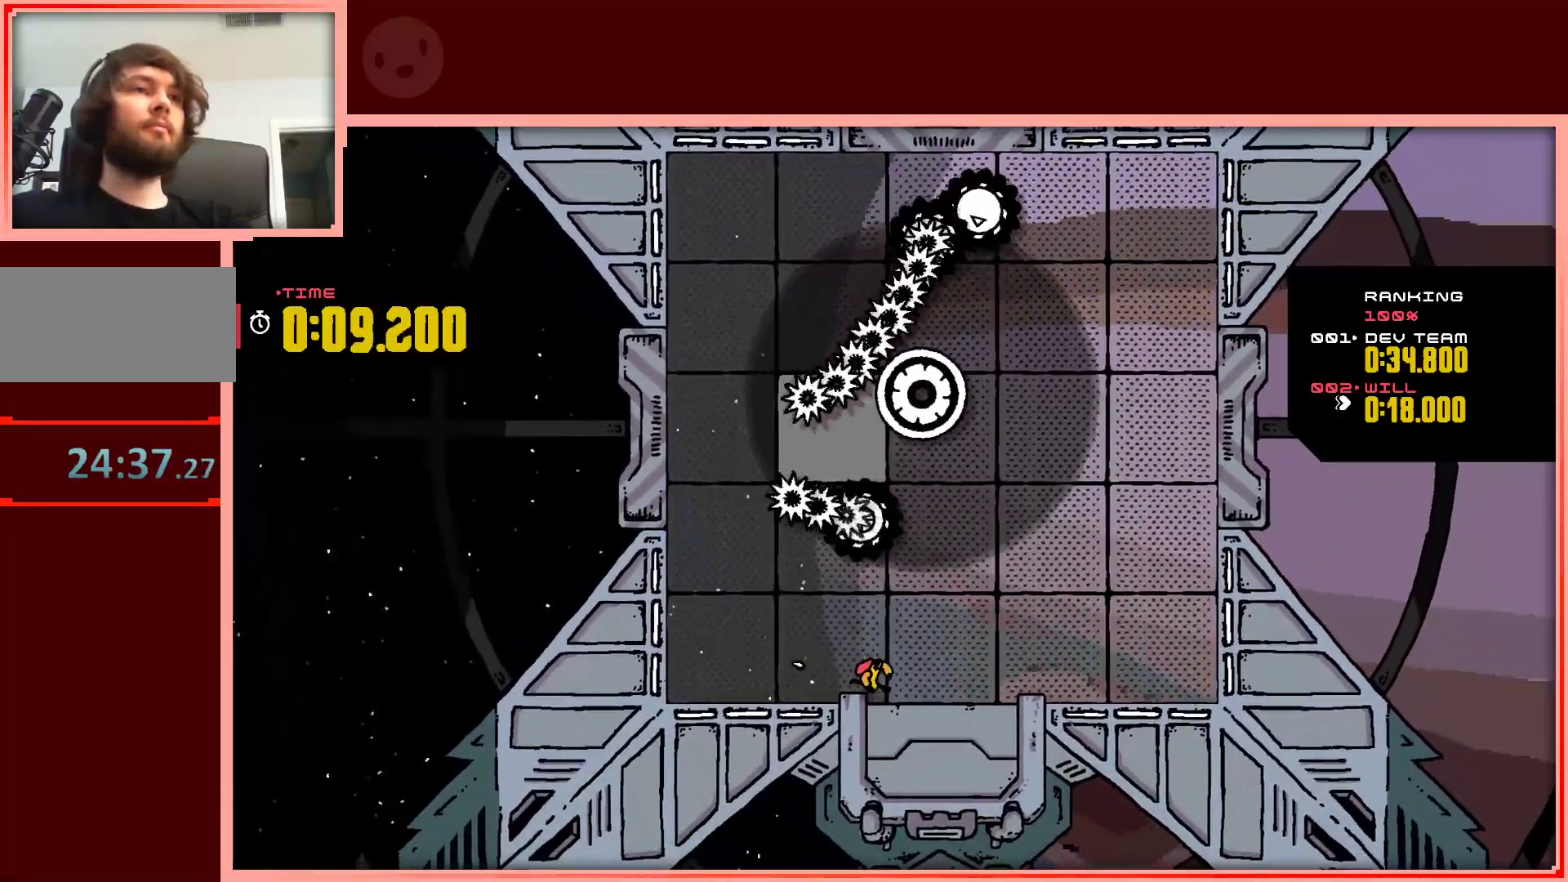
Gameplay with keyboard; each line is a JSON object with the keys held at the frame after it. "events" lists presses ("down") and releases ("up") of "down", "left", "right", "shift", "up" and "z" between this image and that frame as [ms after this image, input, new state], when the widget could be followed in between. No other keys are recorded. Mouse input is not recorded.
{"keys": ["right", "up"], "events": [[467, "up", "down"]]}
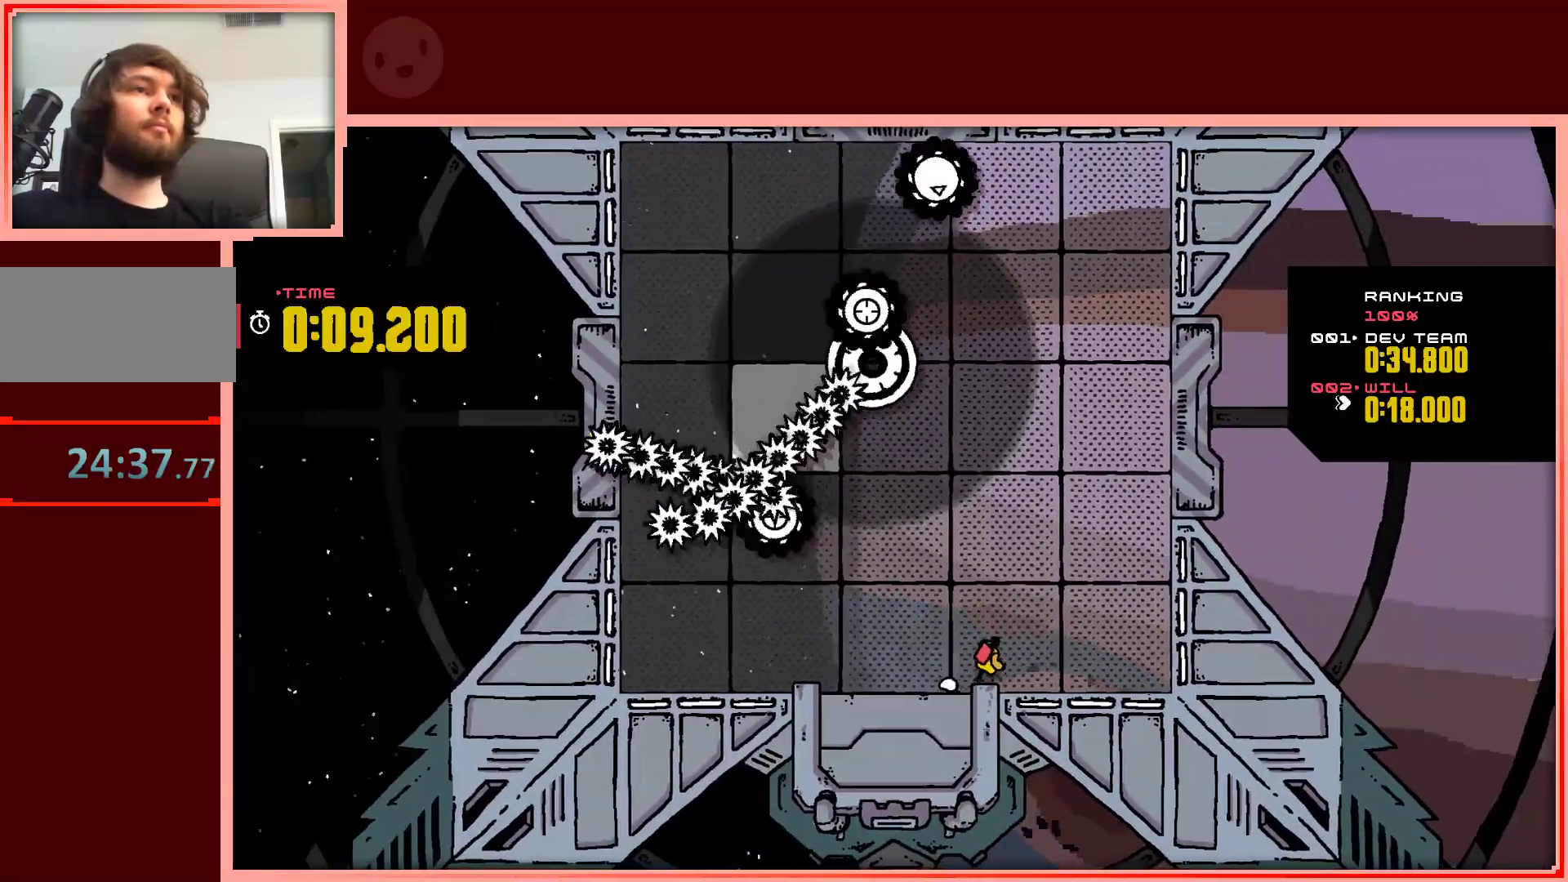
{"keys": ["left", "up"], "events": [[117, "right", "up"], [350, "left", "down"]]}
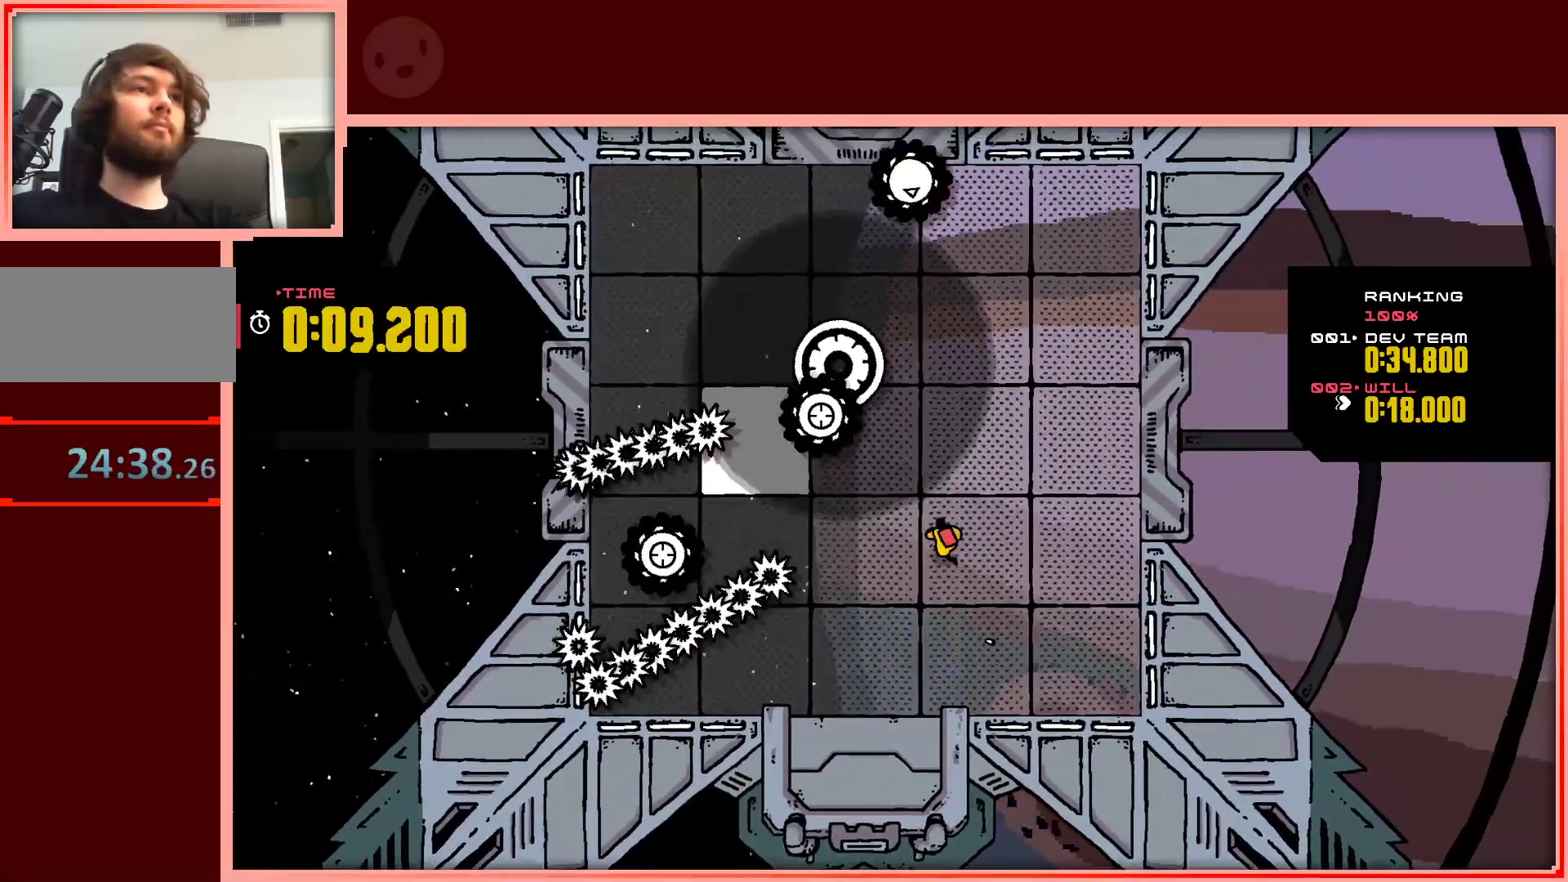
{"keys": [], "events": [[133, "left", "up"], [133, "up", "up"], [267, "right", "down"], [400, "right", "up"]]}
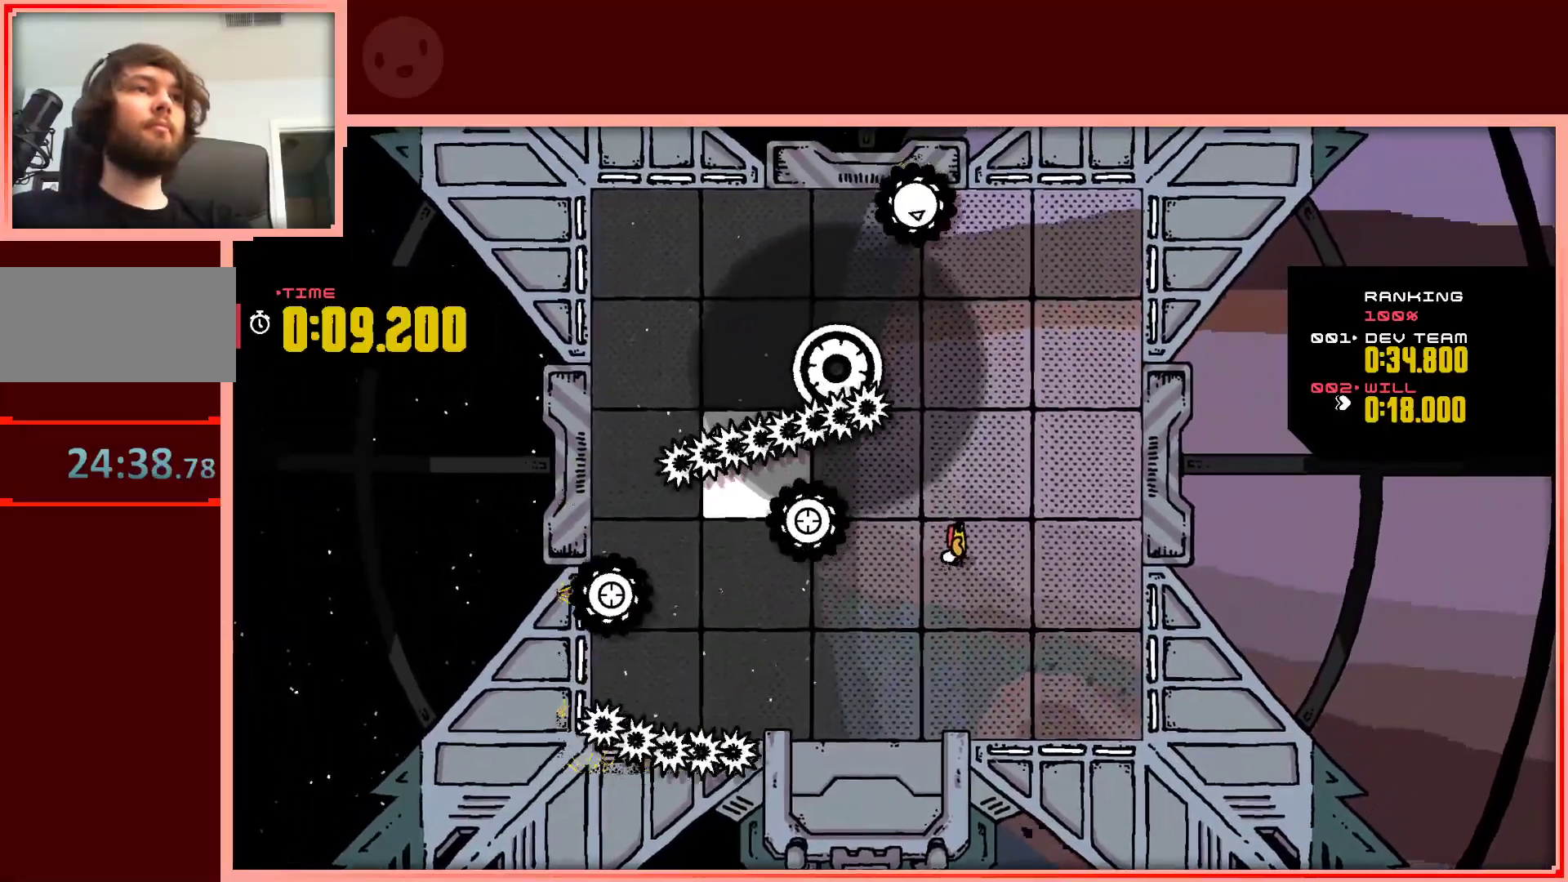
{"keys": ["left", "up"], "events": [[50, "left", "down"], [150, "left", "up"], [283, "left", "down"], [333, "up", "down"]]}
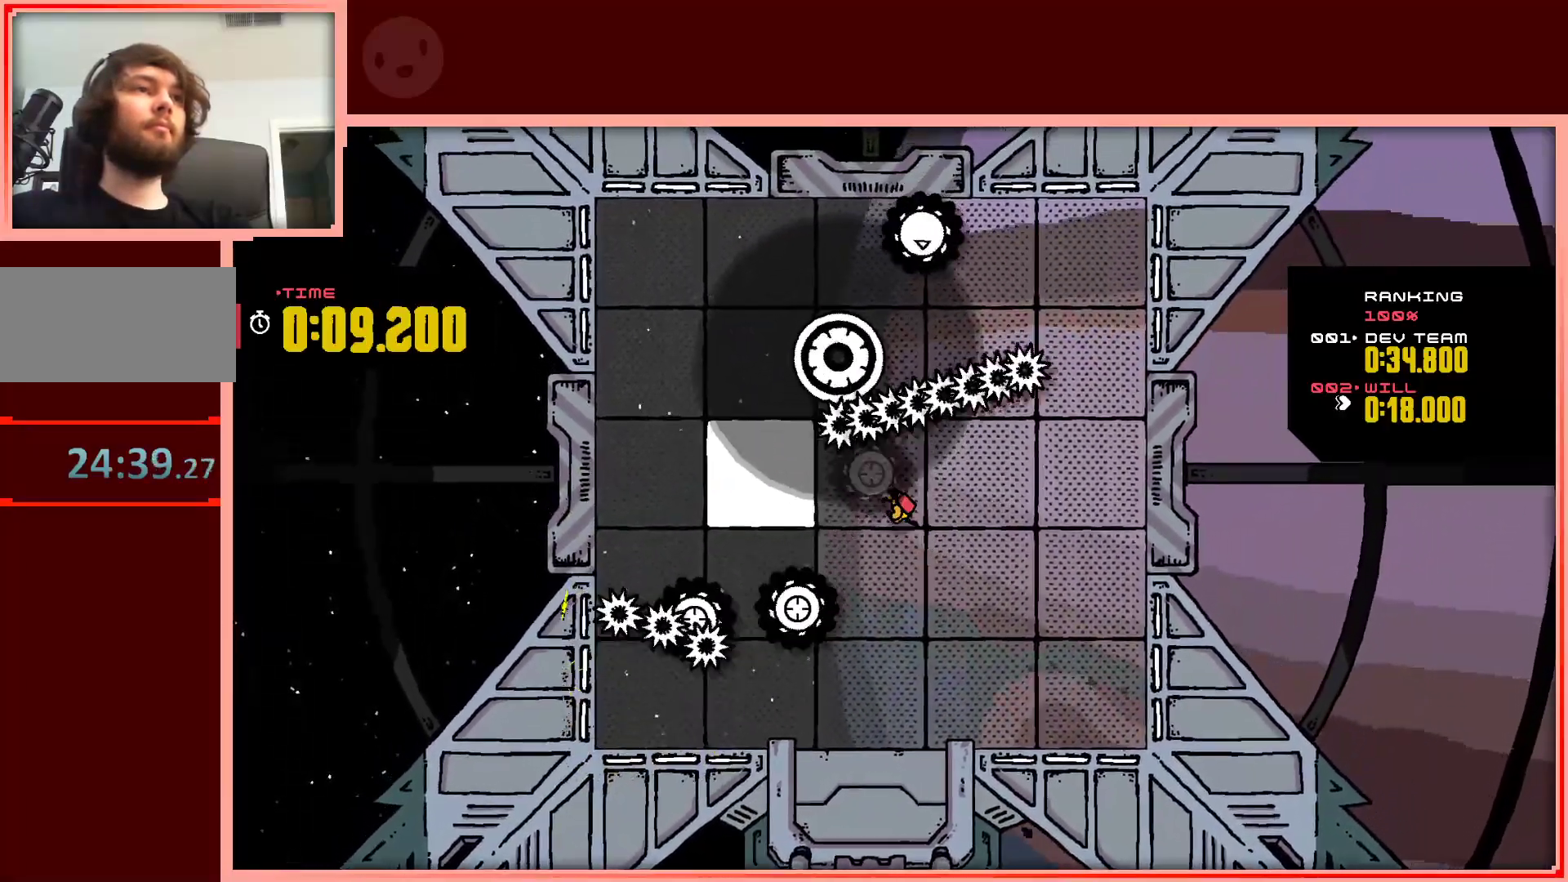
{"keys": ["left"], "events": [[167, "up", "up"]]}
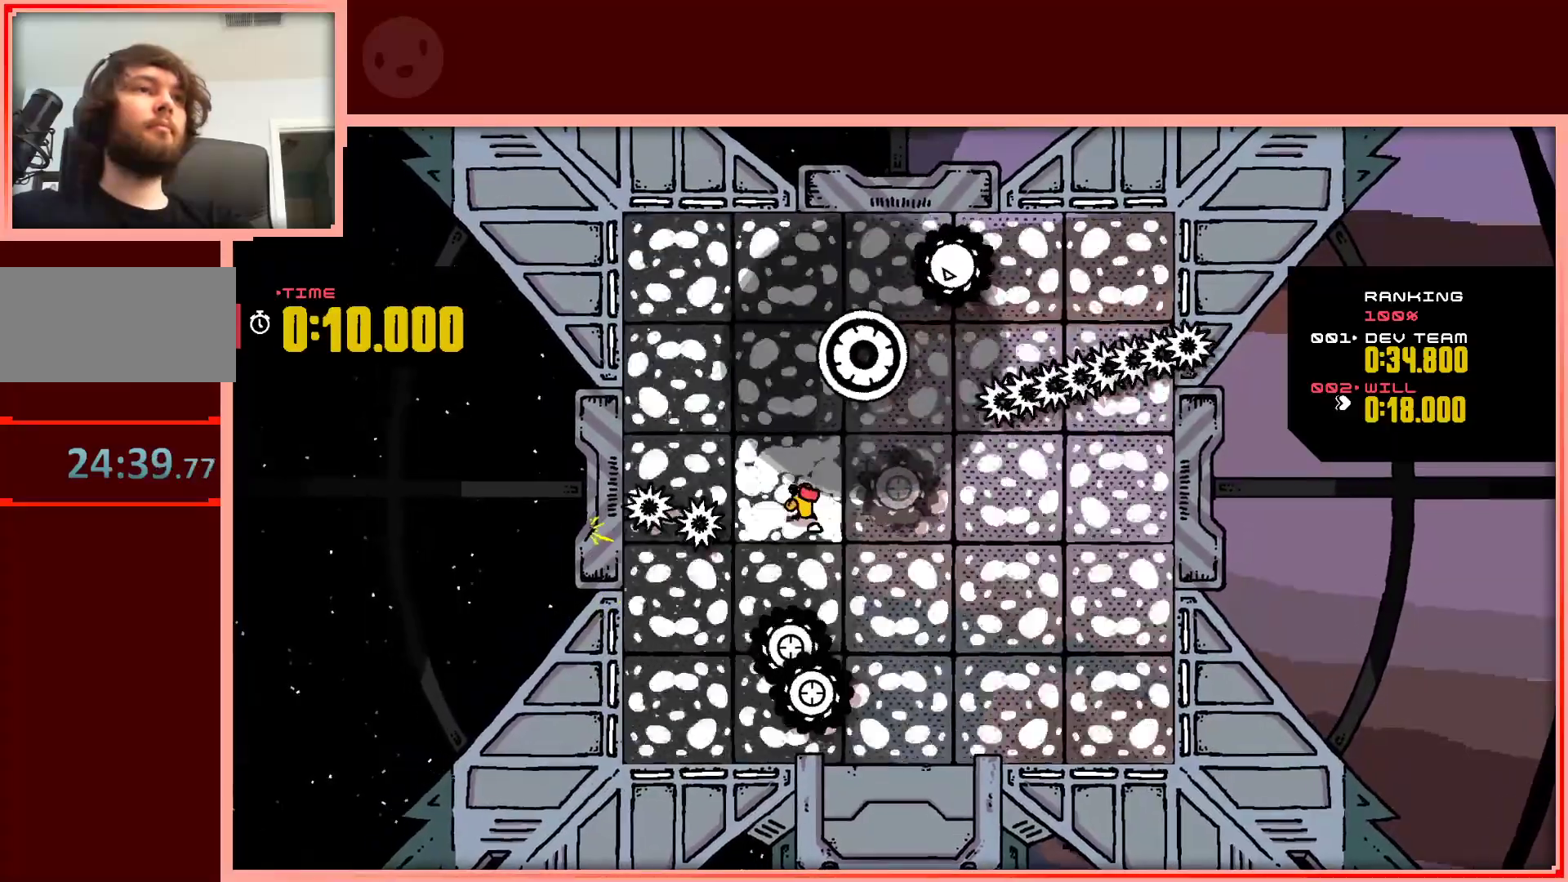
{"keys": ["down", "left"], "events": [[83, "left", "up"], [217, "down", "down"], [367, "left", "down"]]}
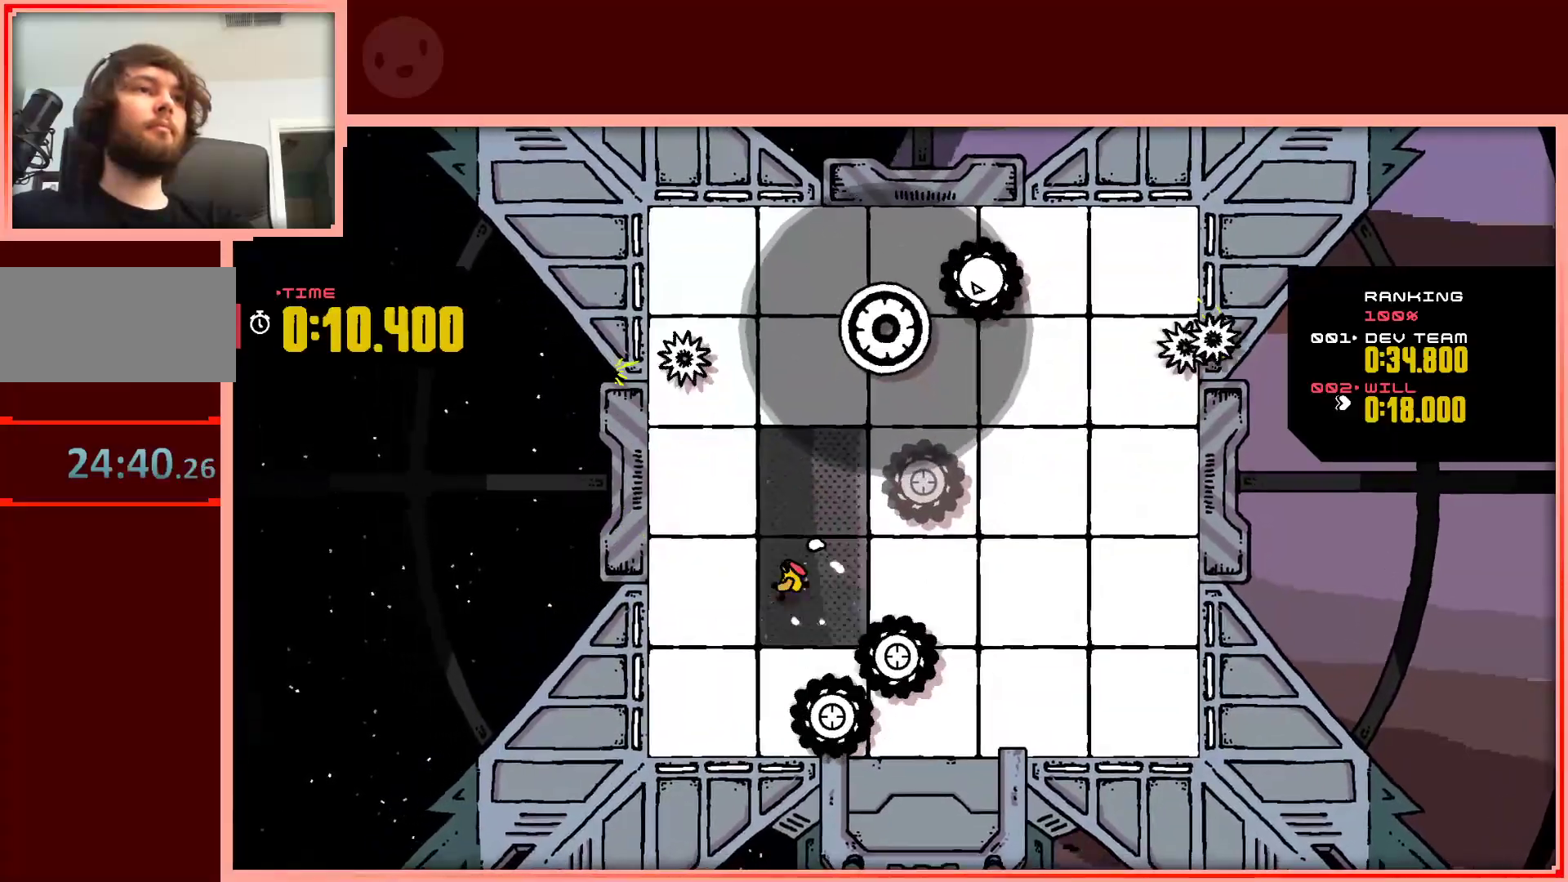
{"keys": ["down", "right"], "events": [[100, "down", "up"], [183, "down", "down"], [233, "left", "up"], [383, "right", "down"]]}
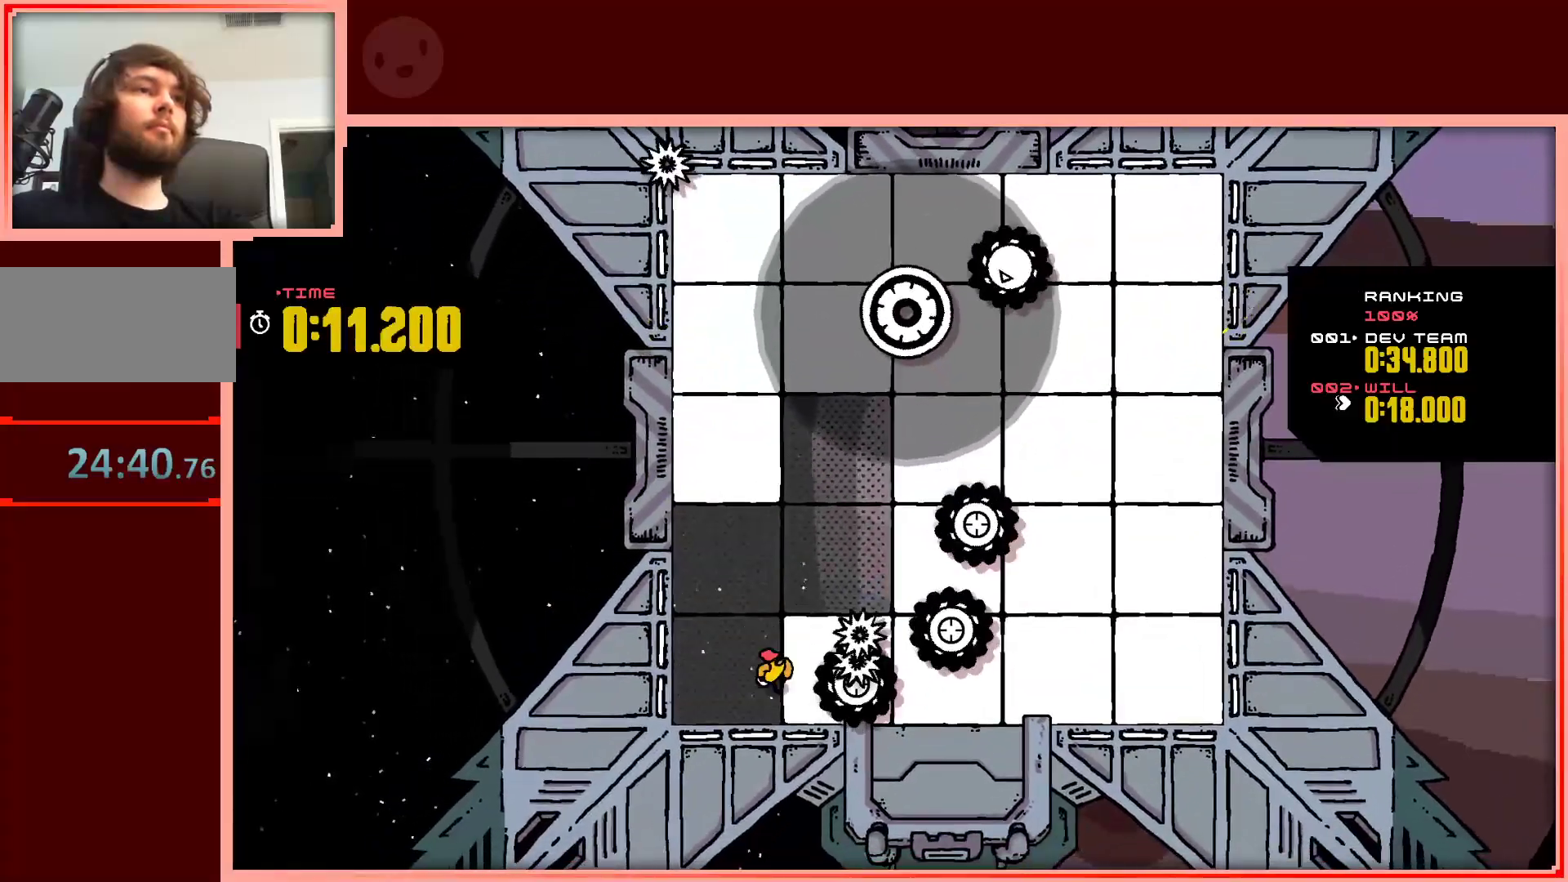
{"keys": ["up"], "events": [[83, "down", "up"], [83, "right", "up"], [117, "left", "down"], [400, "up", "down"], [483, "left", "up"]]}
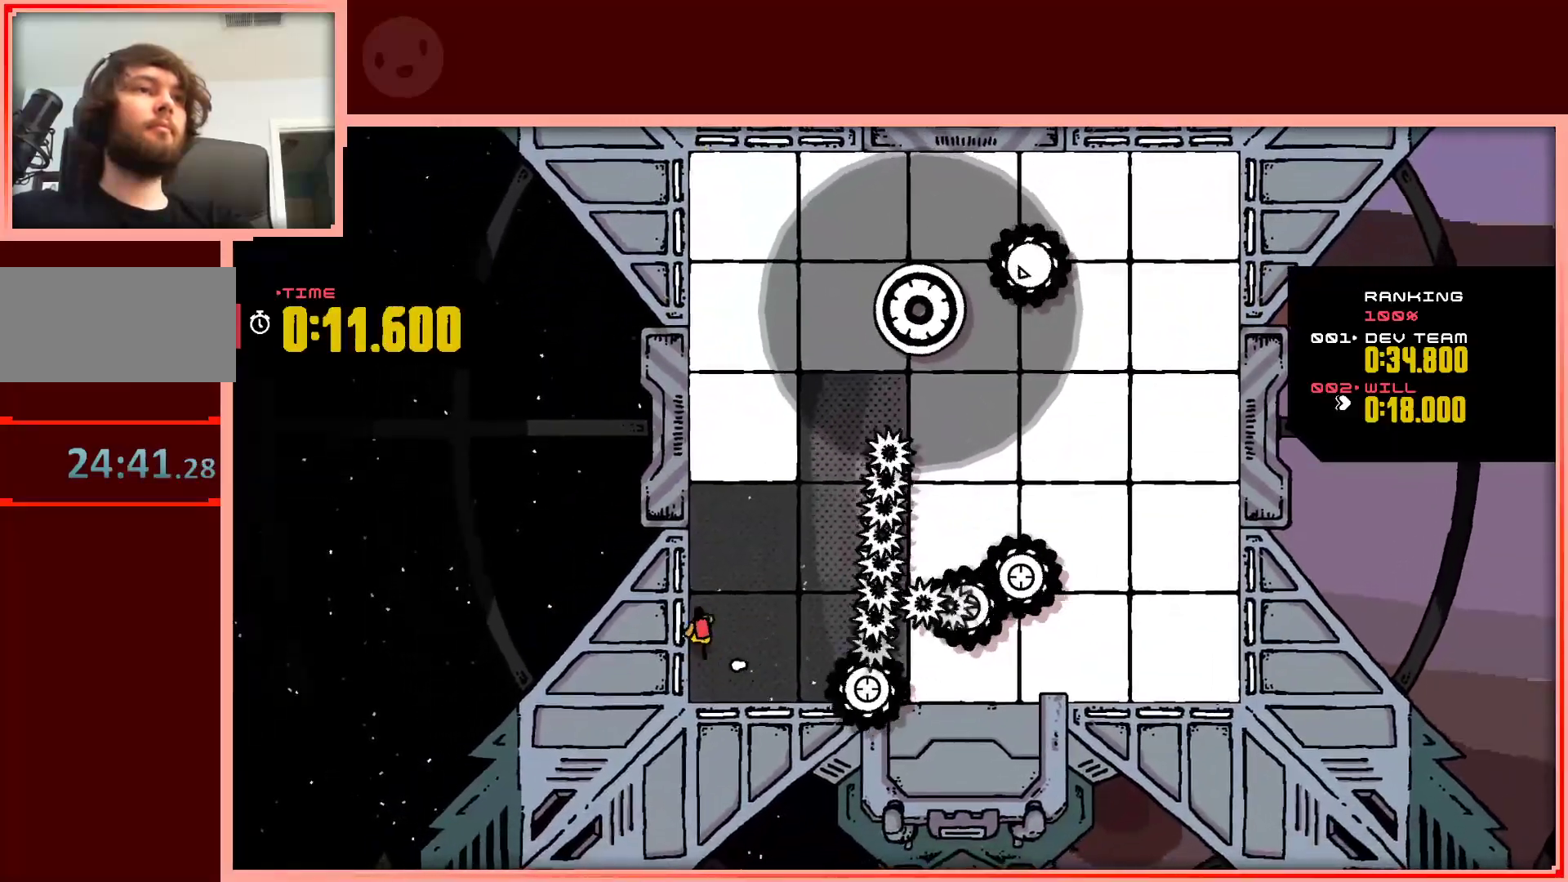
{"keys": ["up"], "events": []}
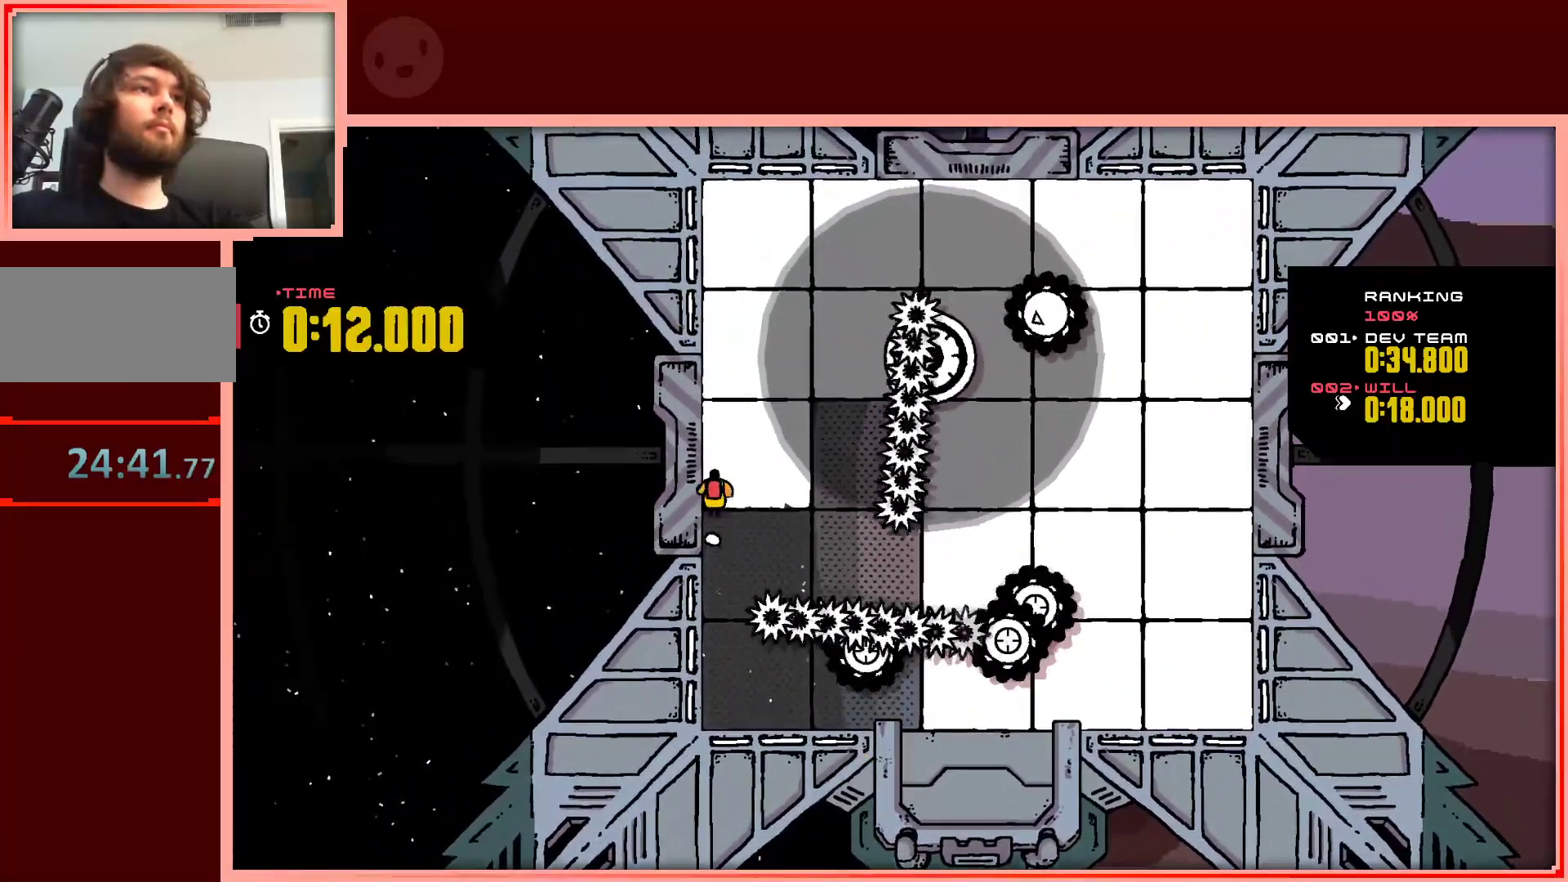
{"keys": ["up"], "events": []}
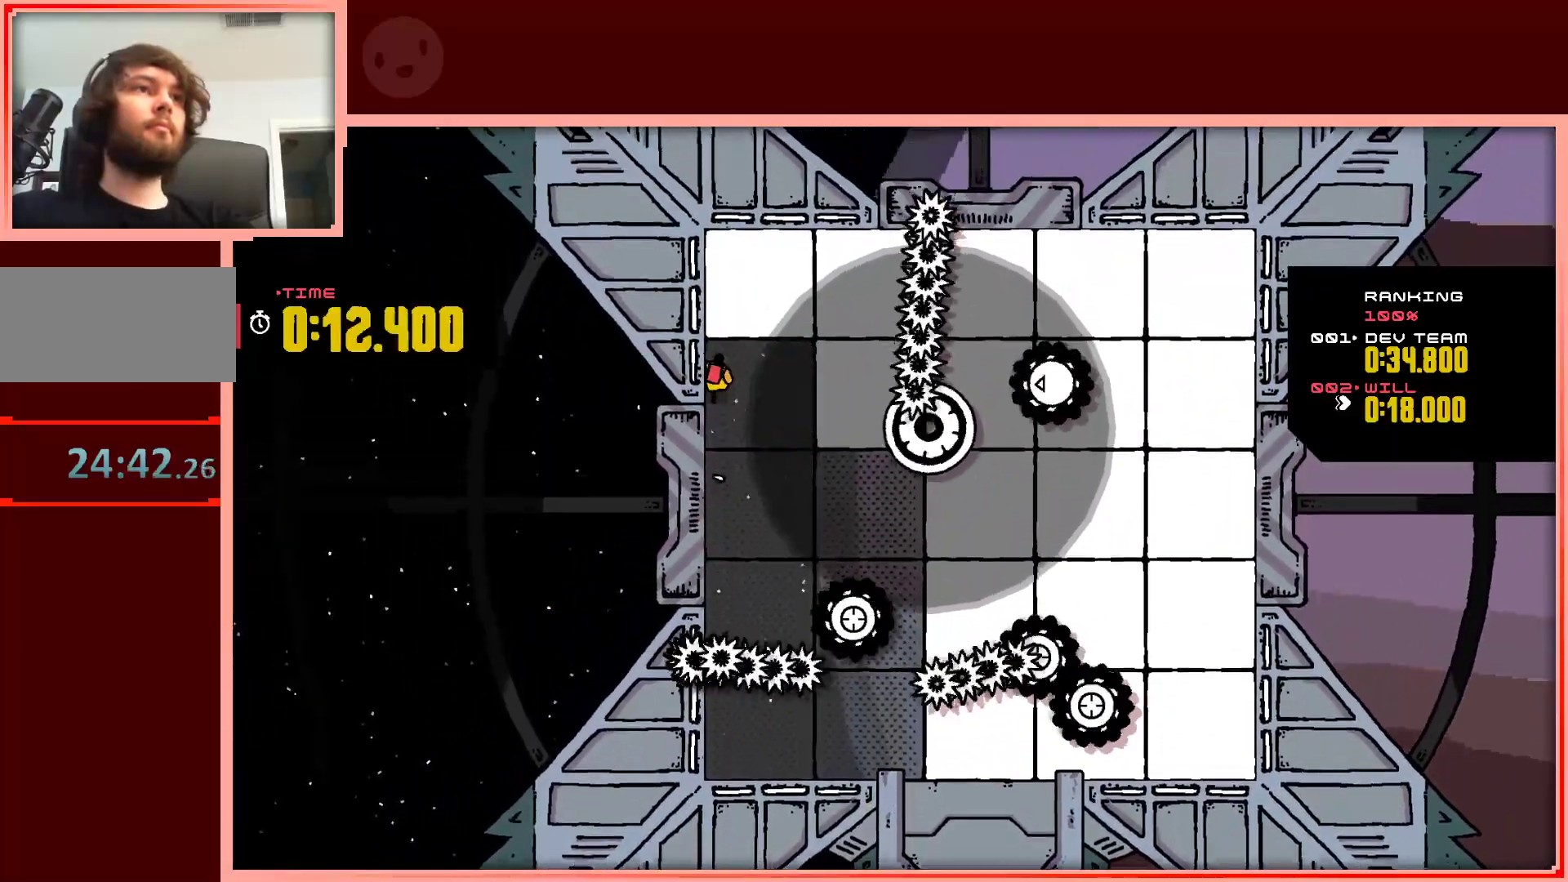
{"keys": ["right"], "events": [[117, "right", "down"], [483, "up", "up"]]}
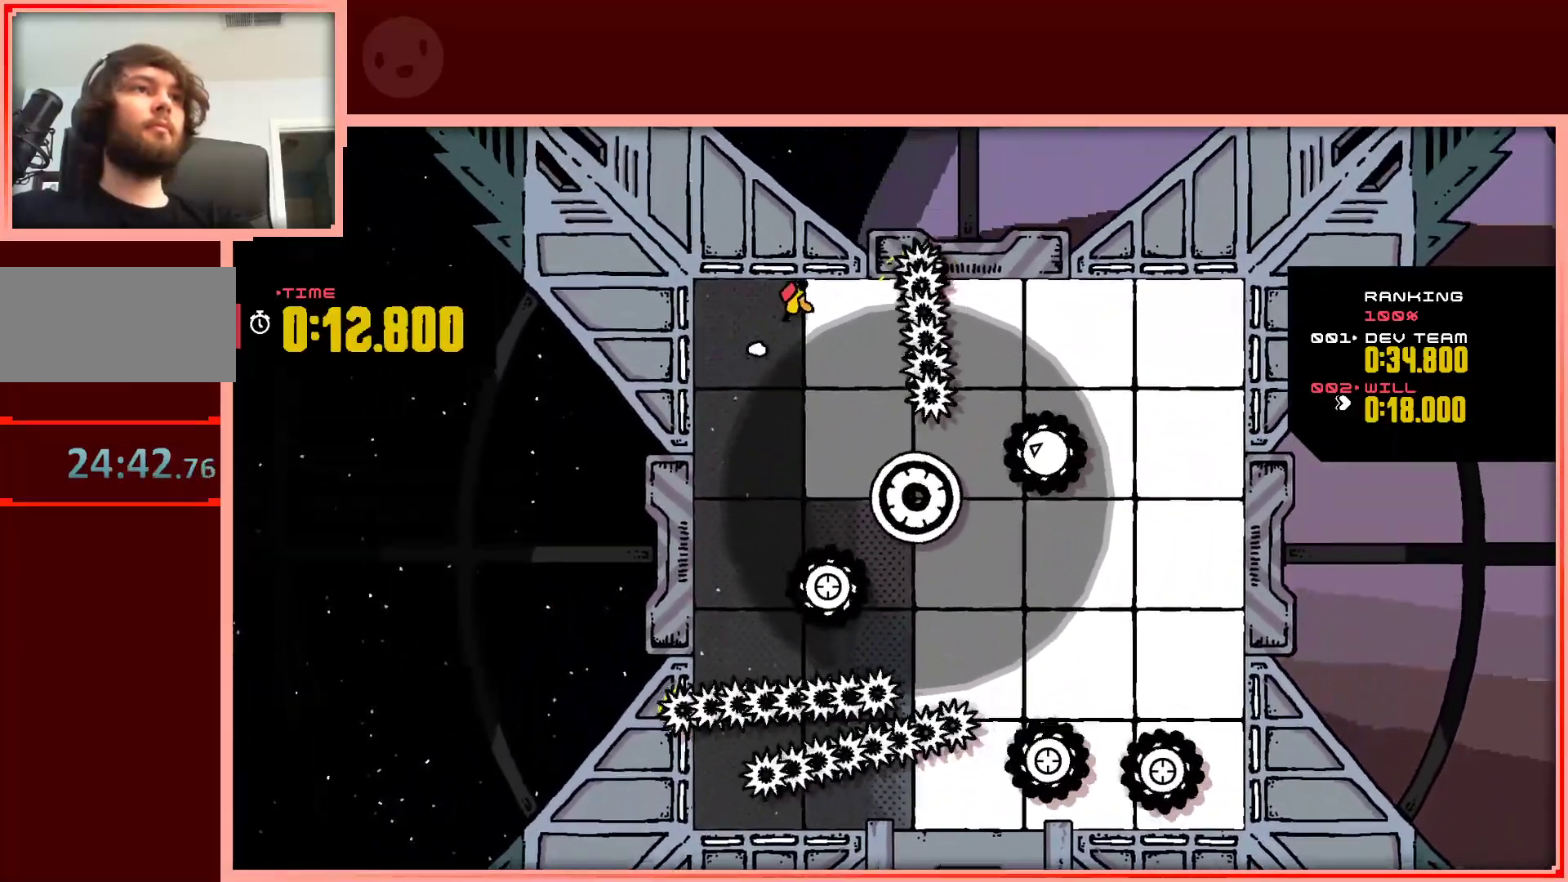
{"keys": ["right"], "events": [[133, "right", "up"], [367, "right", "down"]]}
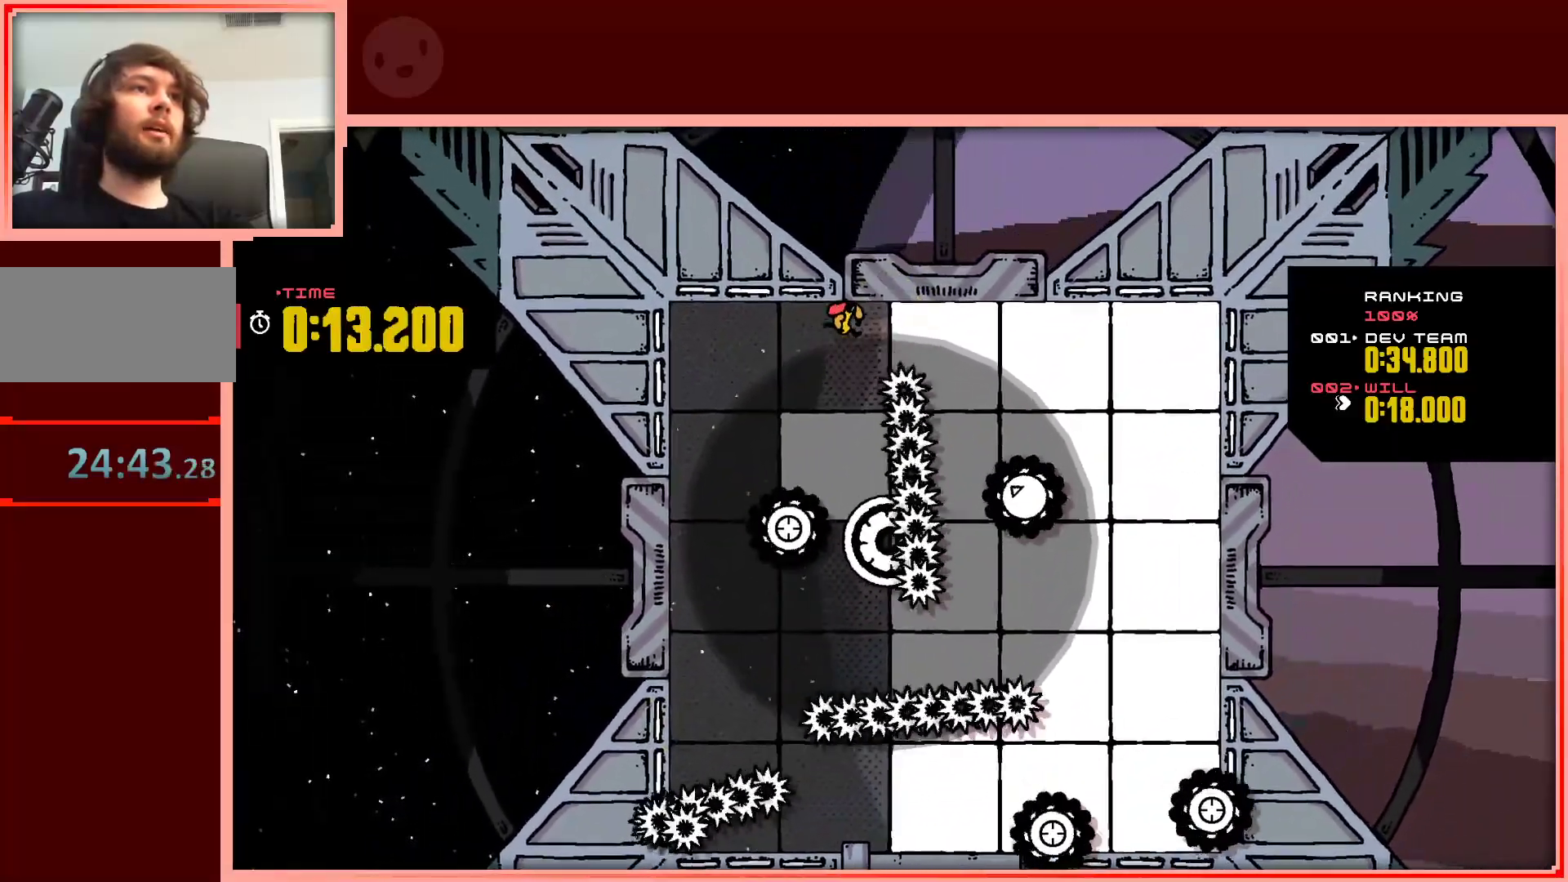
{"keys": ["right"], "events": [[150, "shift", "down"], [333, "shift", "up"]]}
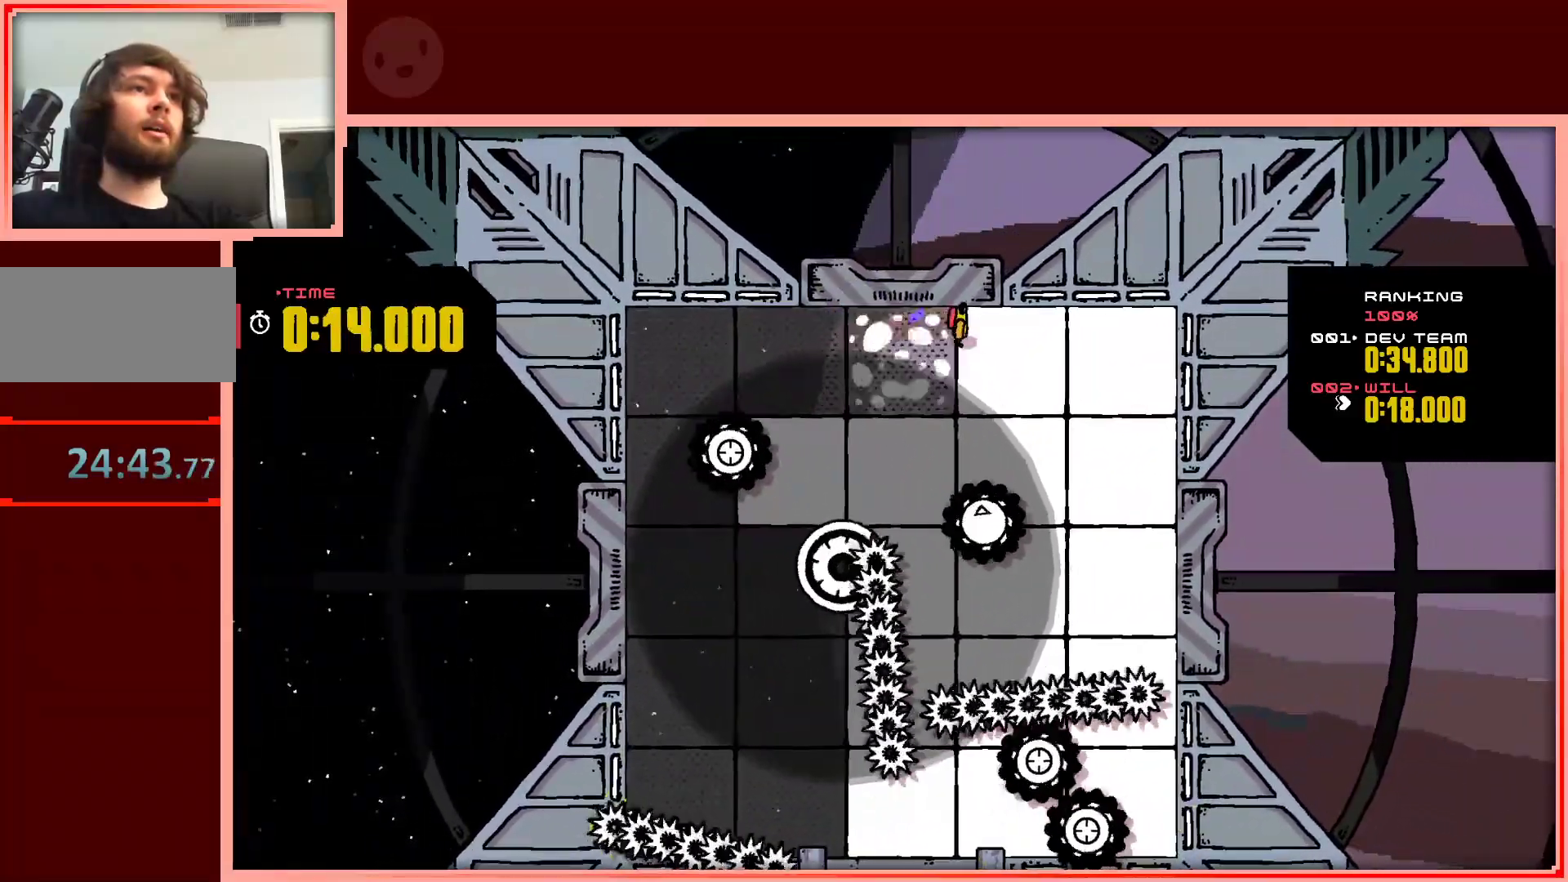
{"keys": ["right"], "events": [[250, "down", "down"], [433, "down", "up"]]}
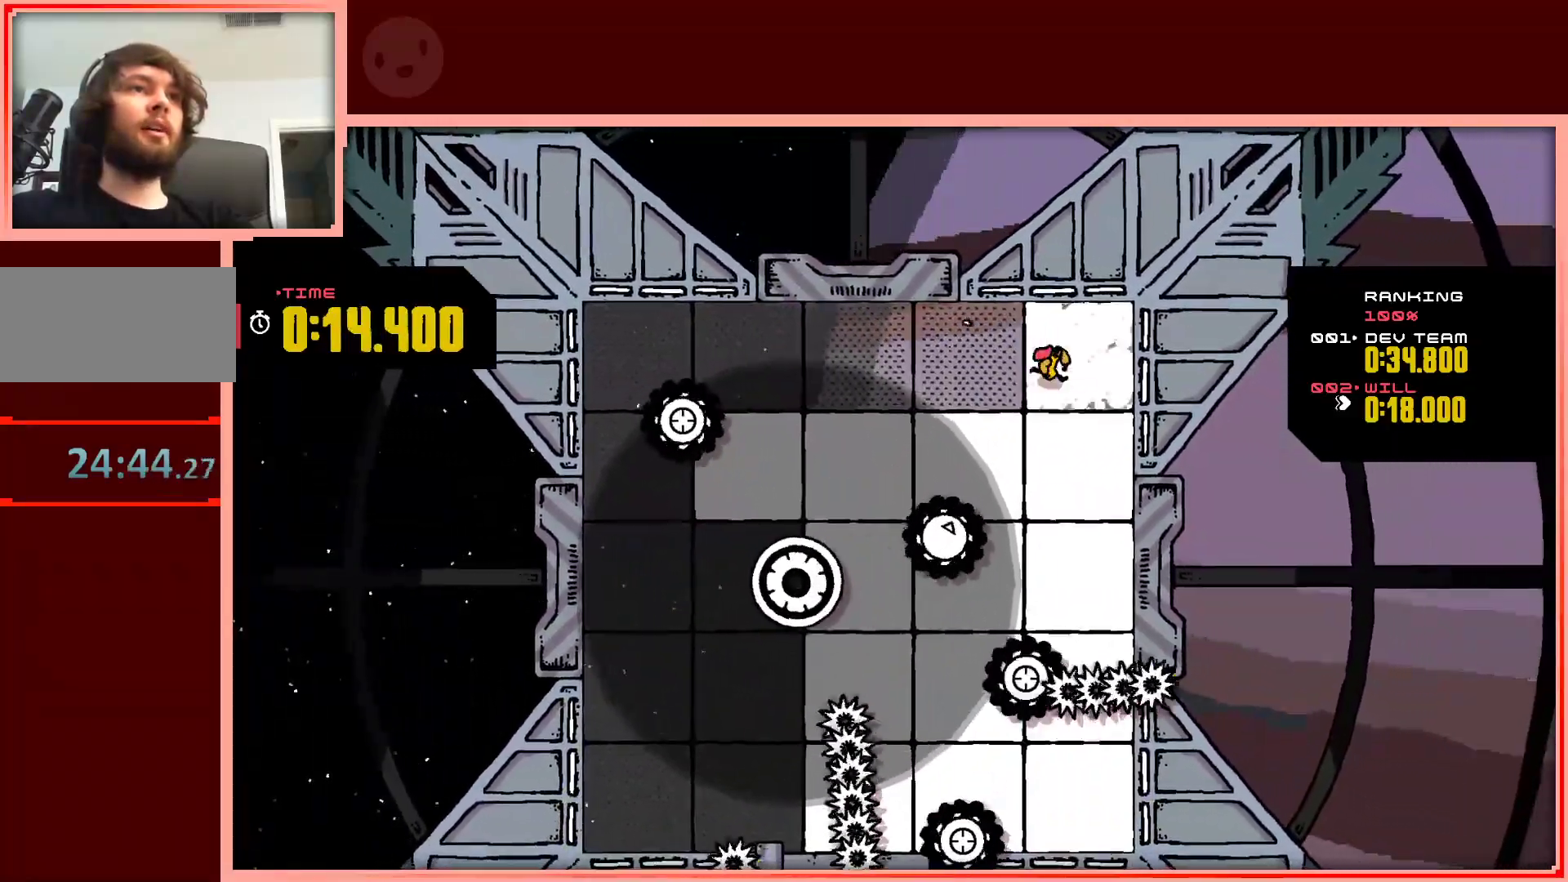
{"keys": ["left"], "events": [[133, "down", "down"], [217, "right", "up"], [267, "left", "down"], [500, "down", "up"]]}
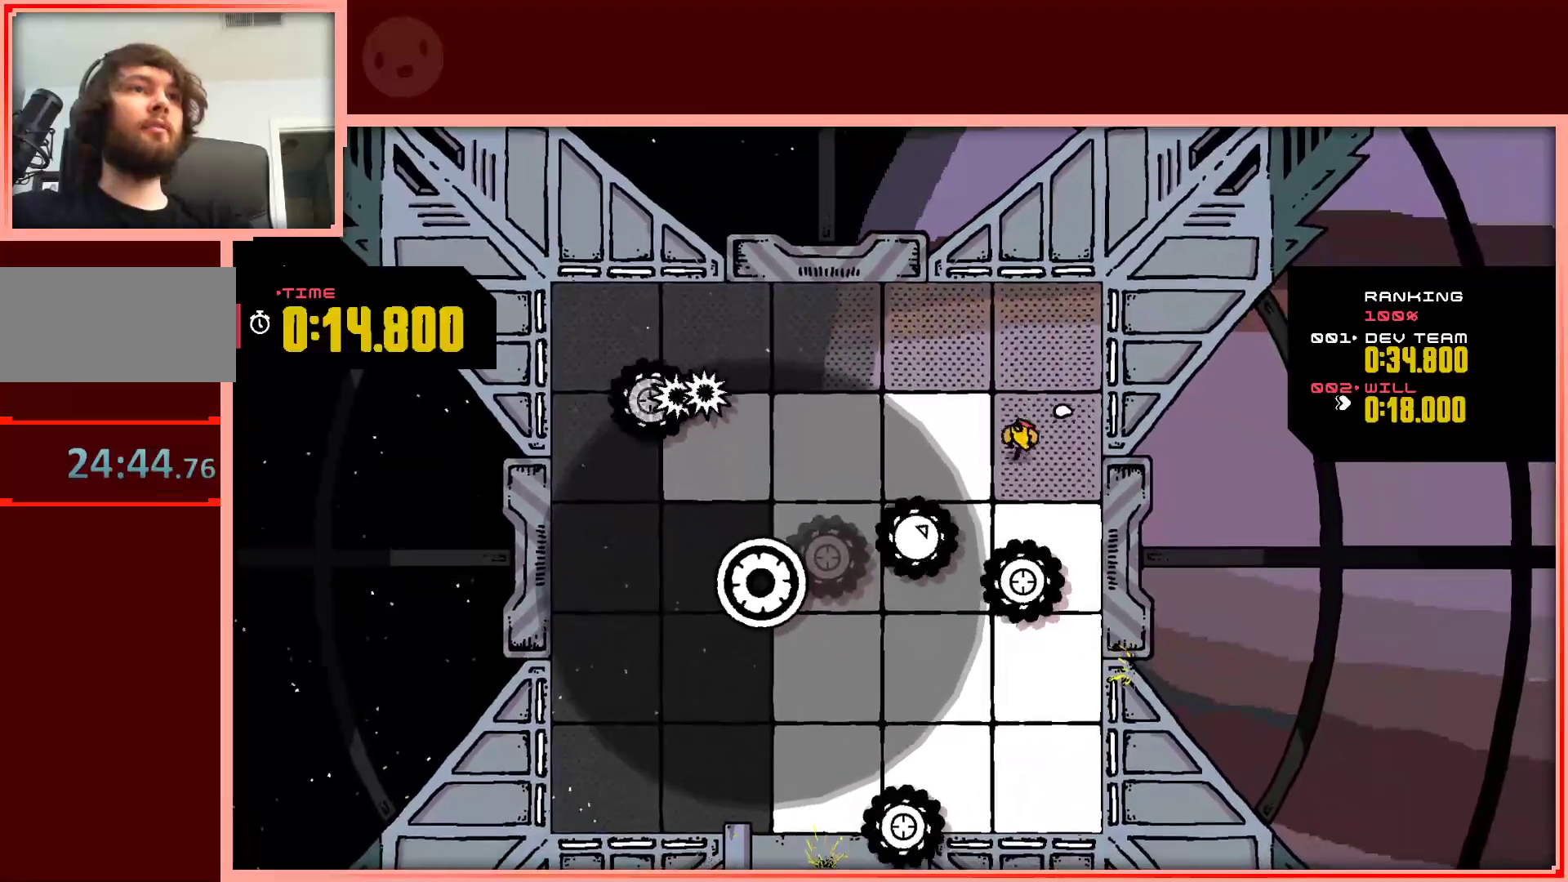
{"keys": ["down"], "events": [[183, "left", "up"], [417, "down", "down"]]}
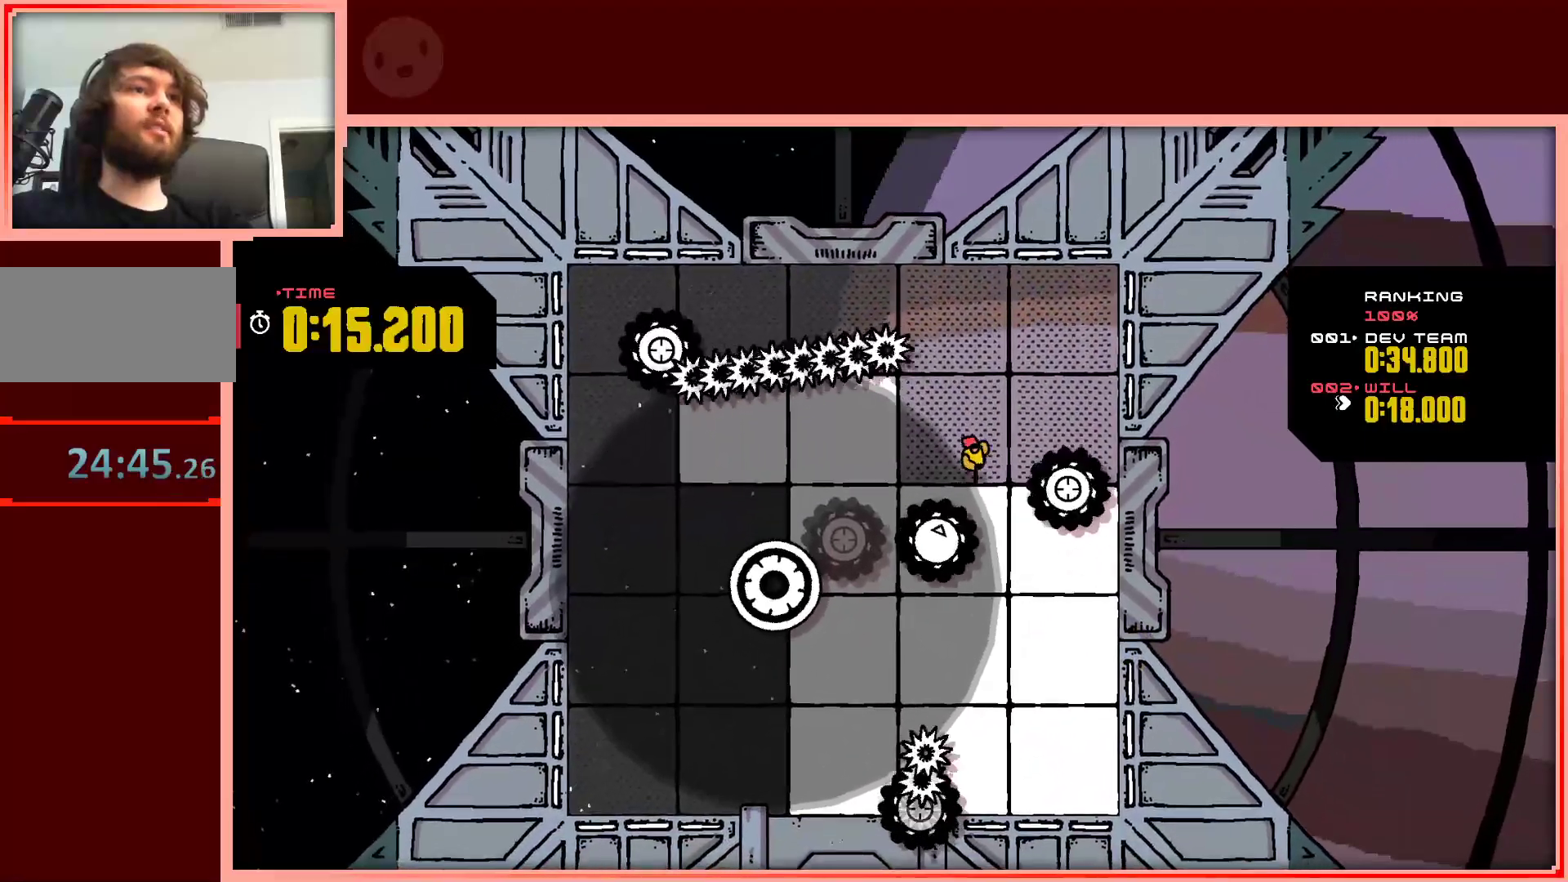
{"keys": ["down", "right"], "events": [[200, "right", "down"]]}
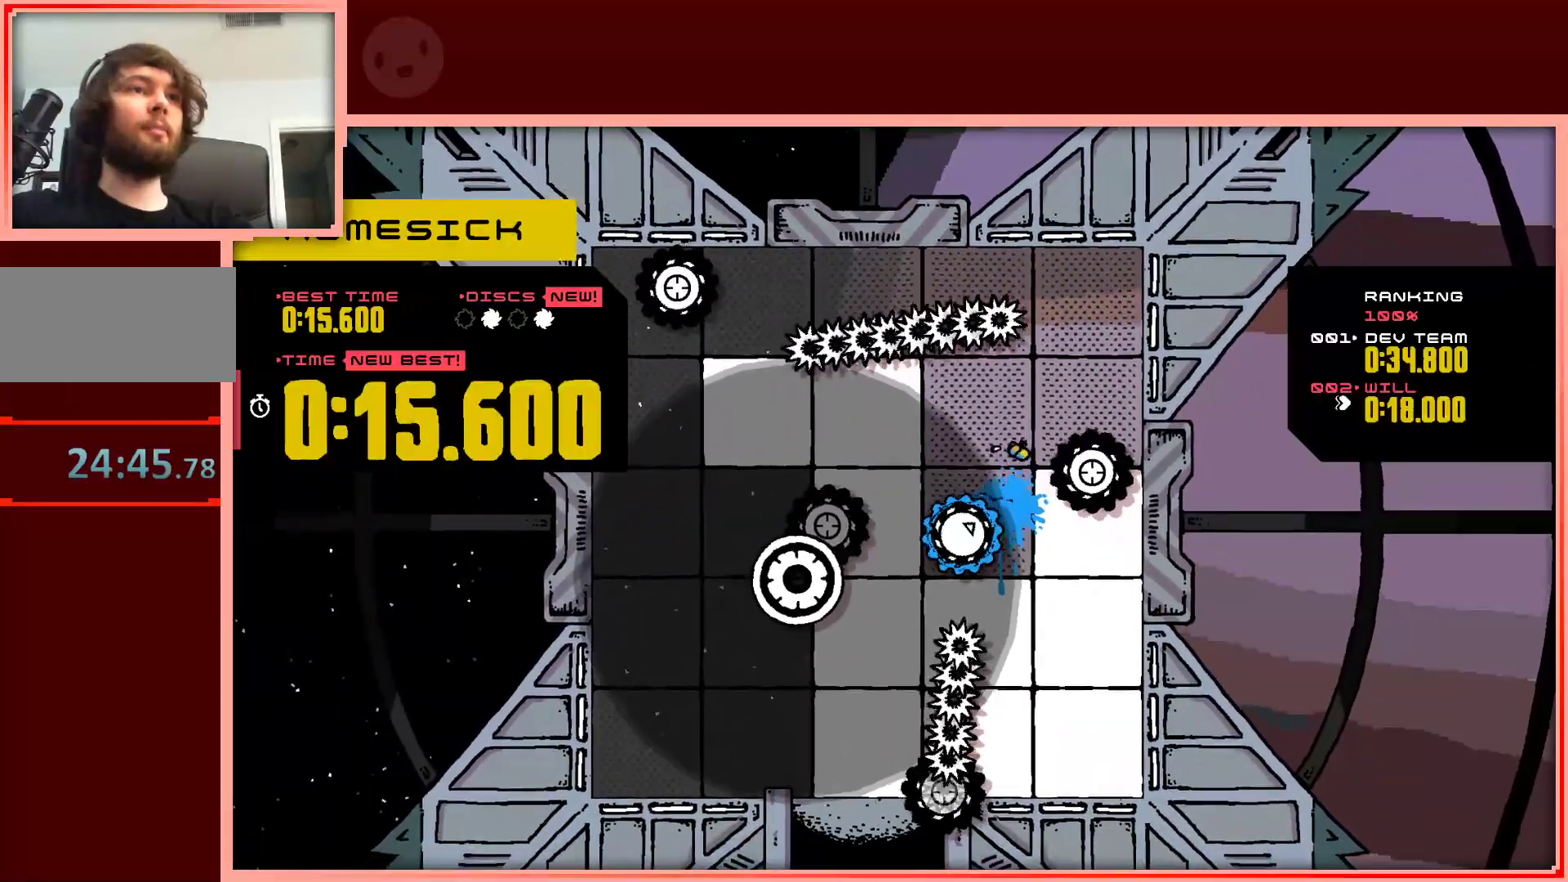
{"keys": [], "events": [[133, "right", "up"], [167, "down", "up"]]}
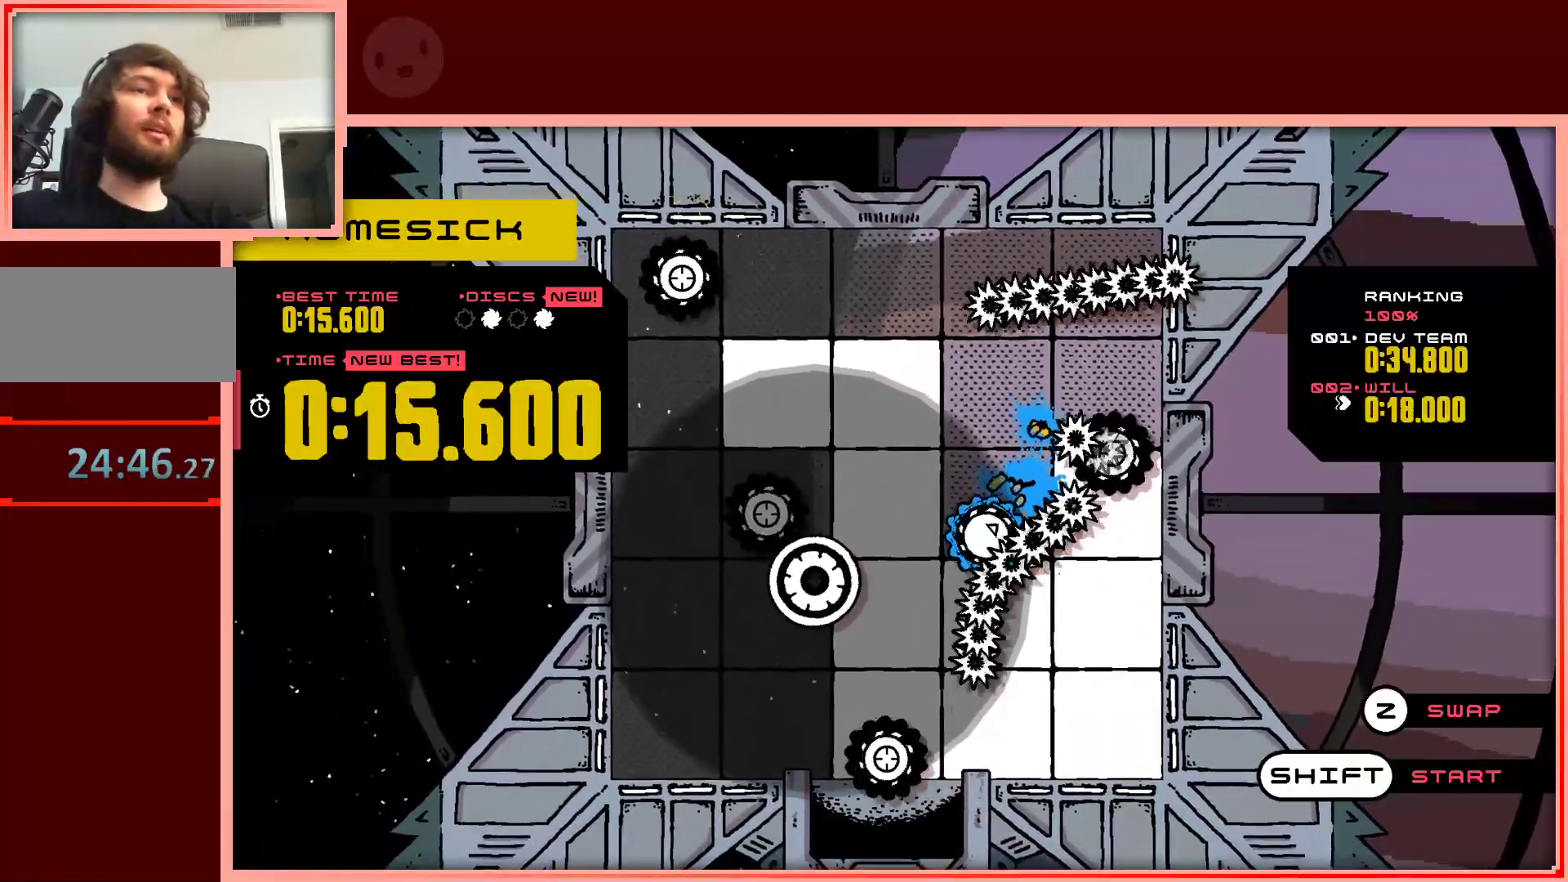
{"keys": [], "events": []}
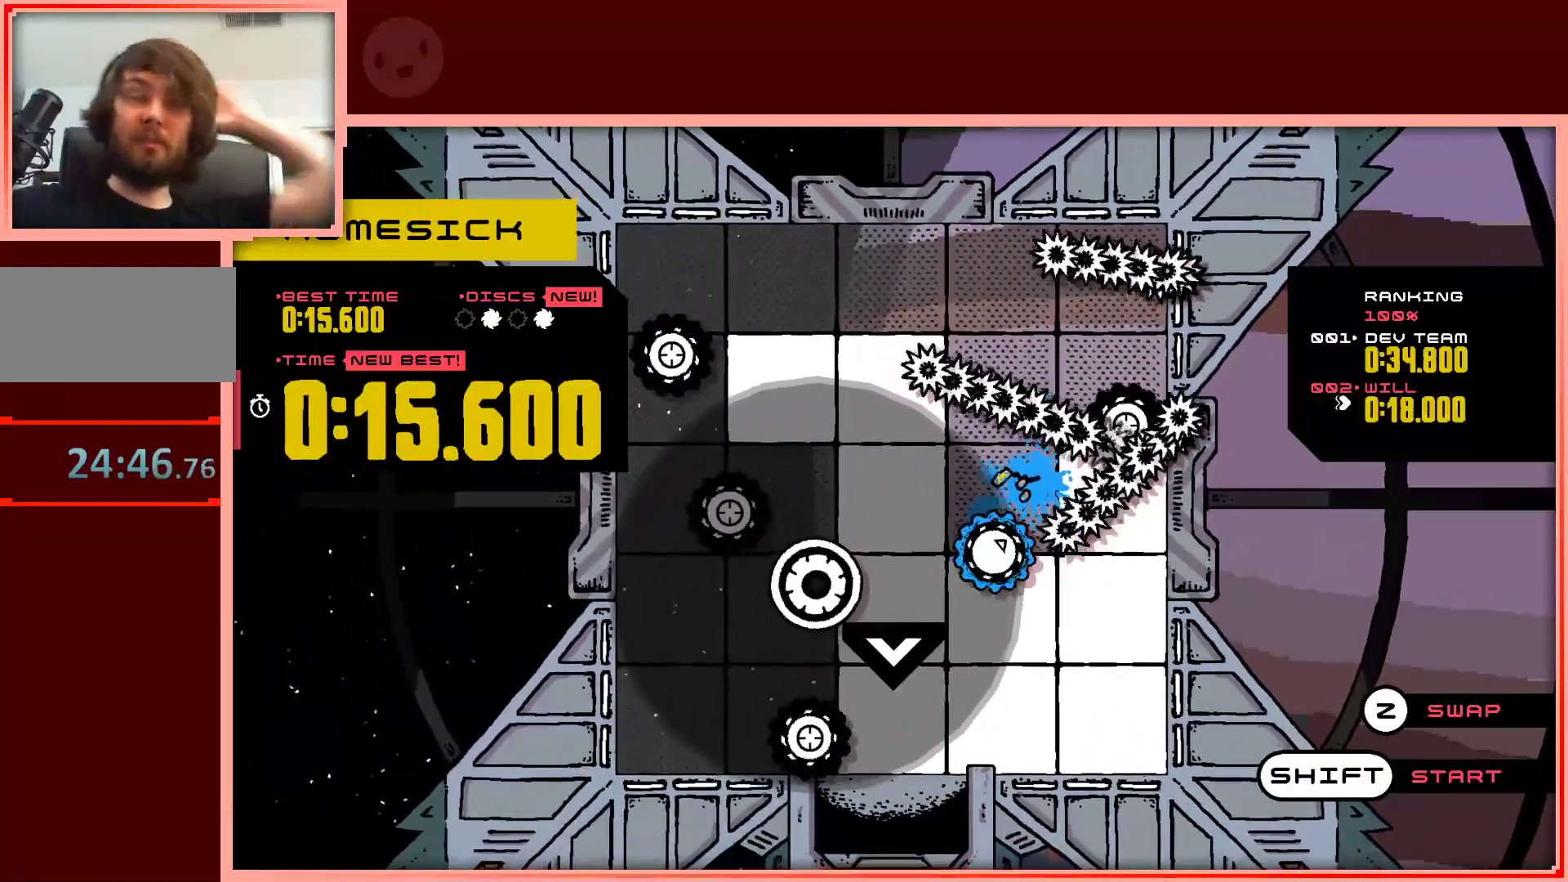
{"keys": [], "events": []}
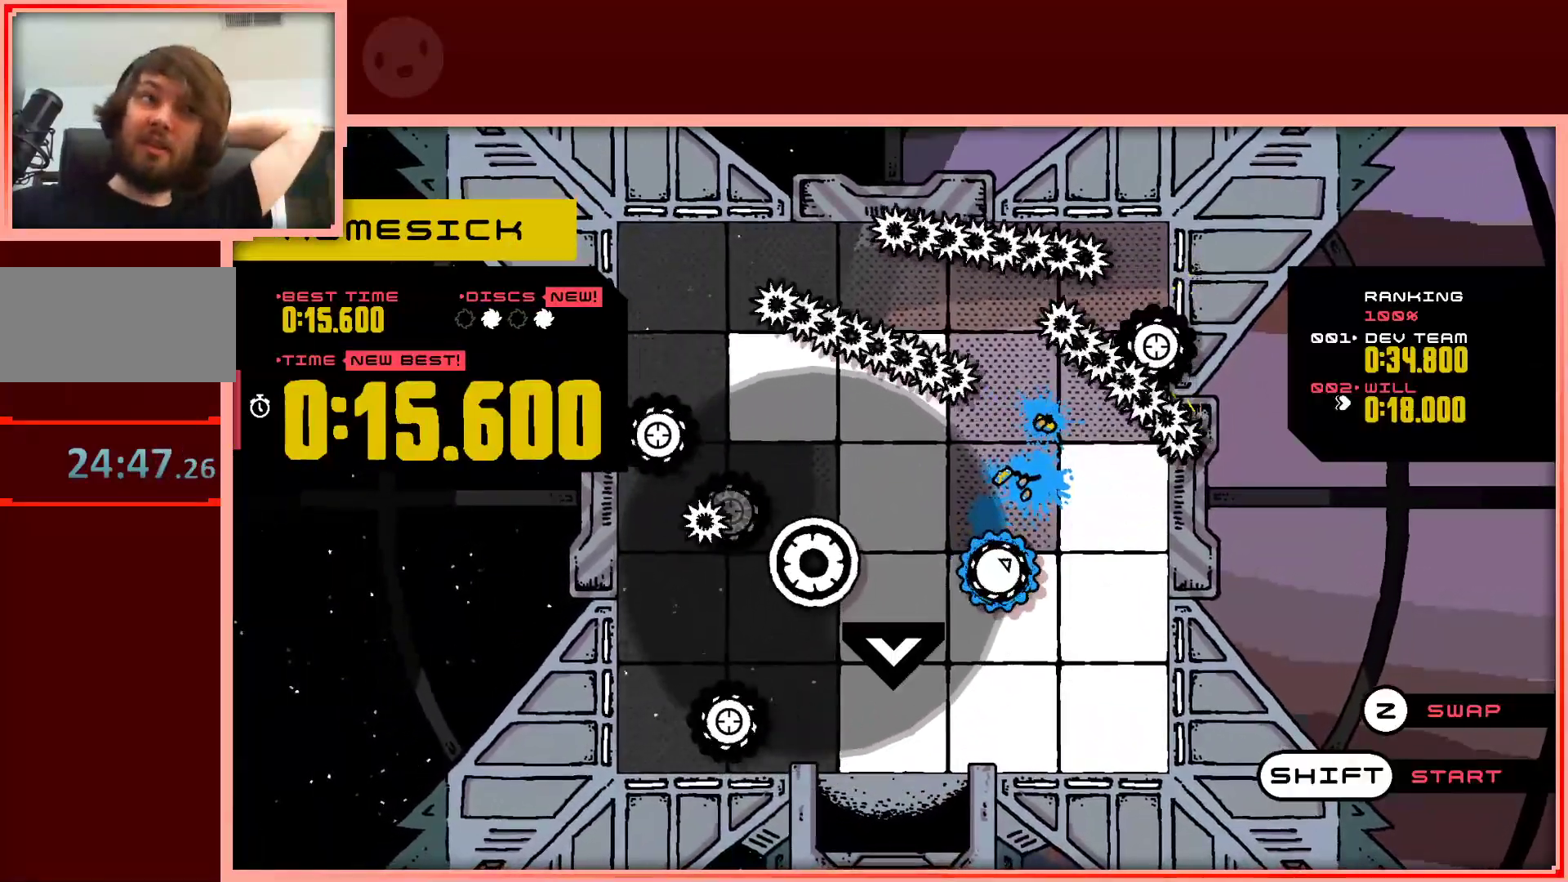
{"keys": [], "events": []}
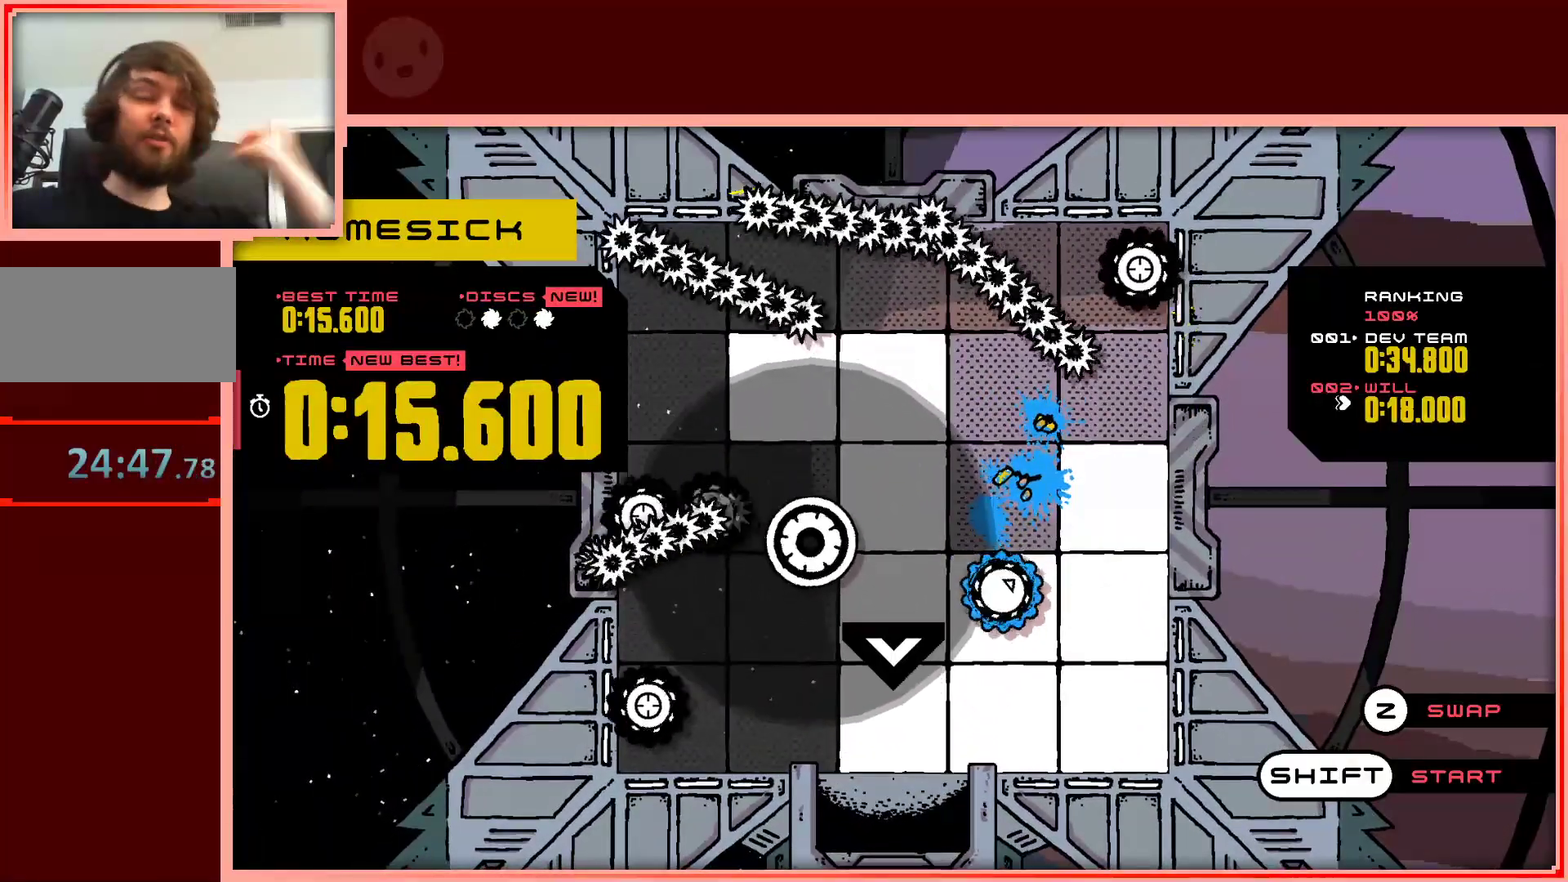
{"keys": [], "events": []}
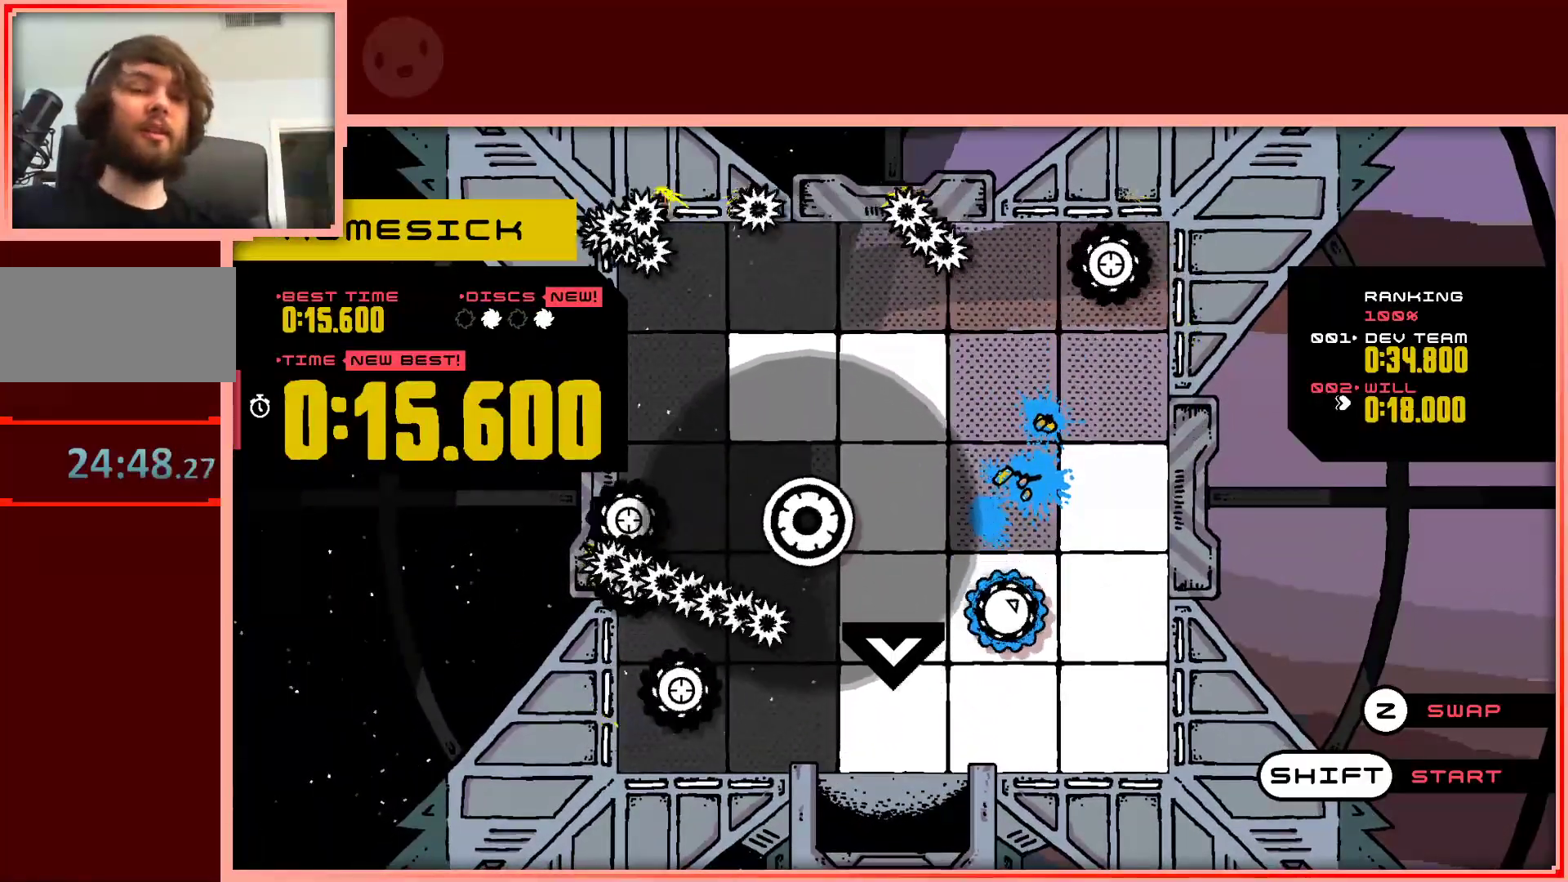
{"keys": [], "events": []}
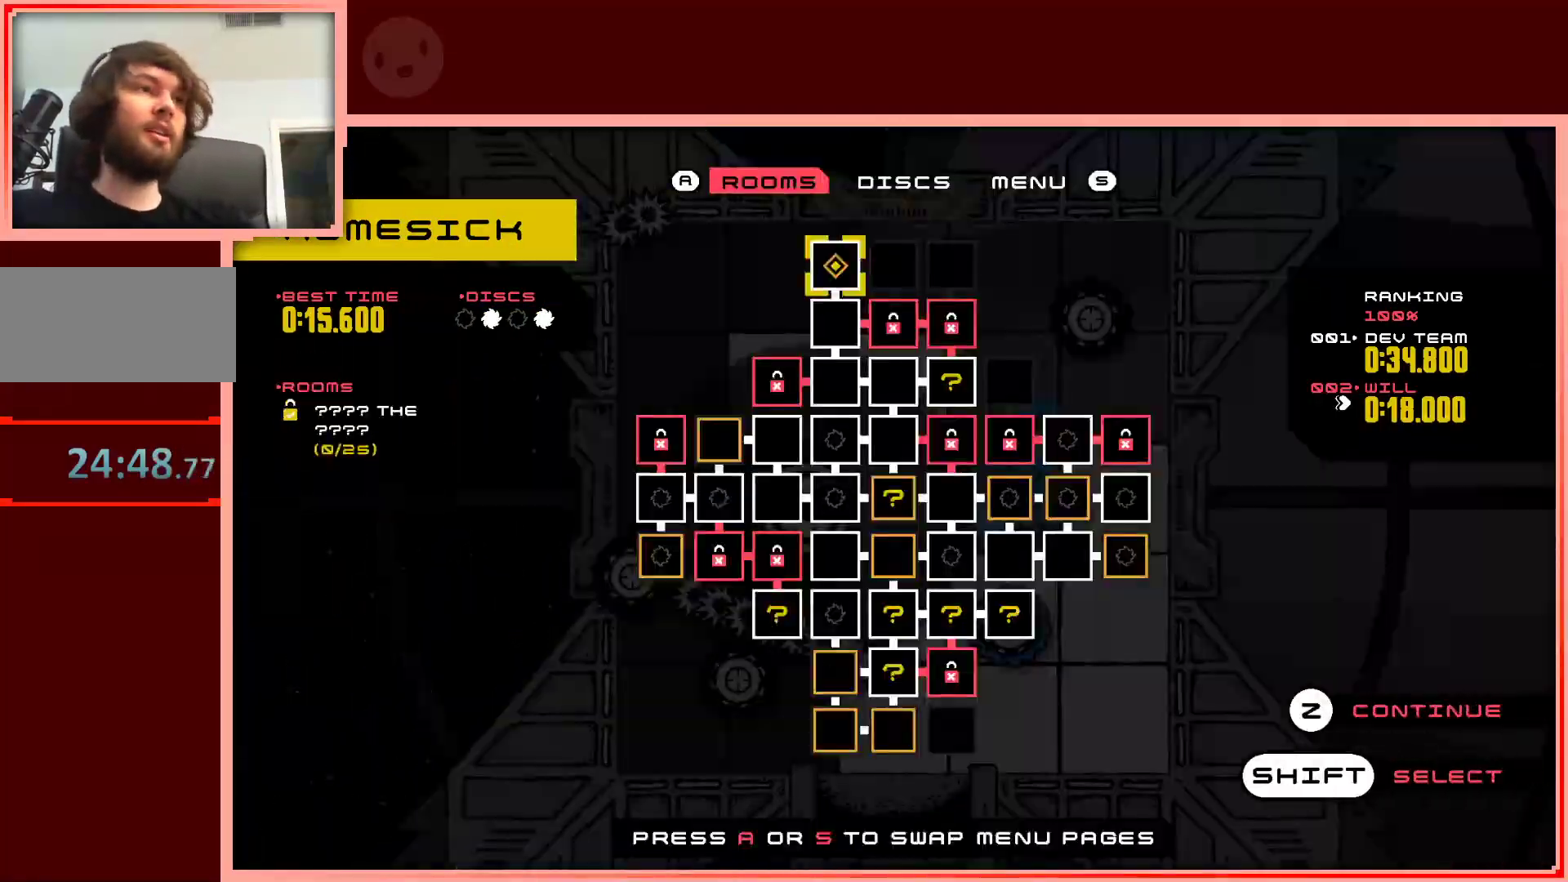
{"keys": [], "events": []}
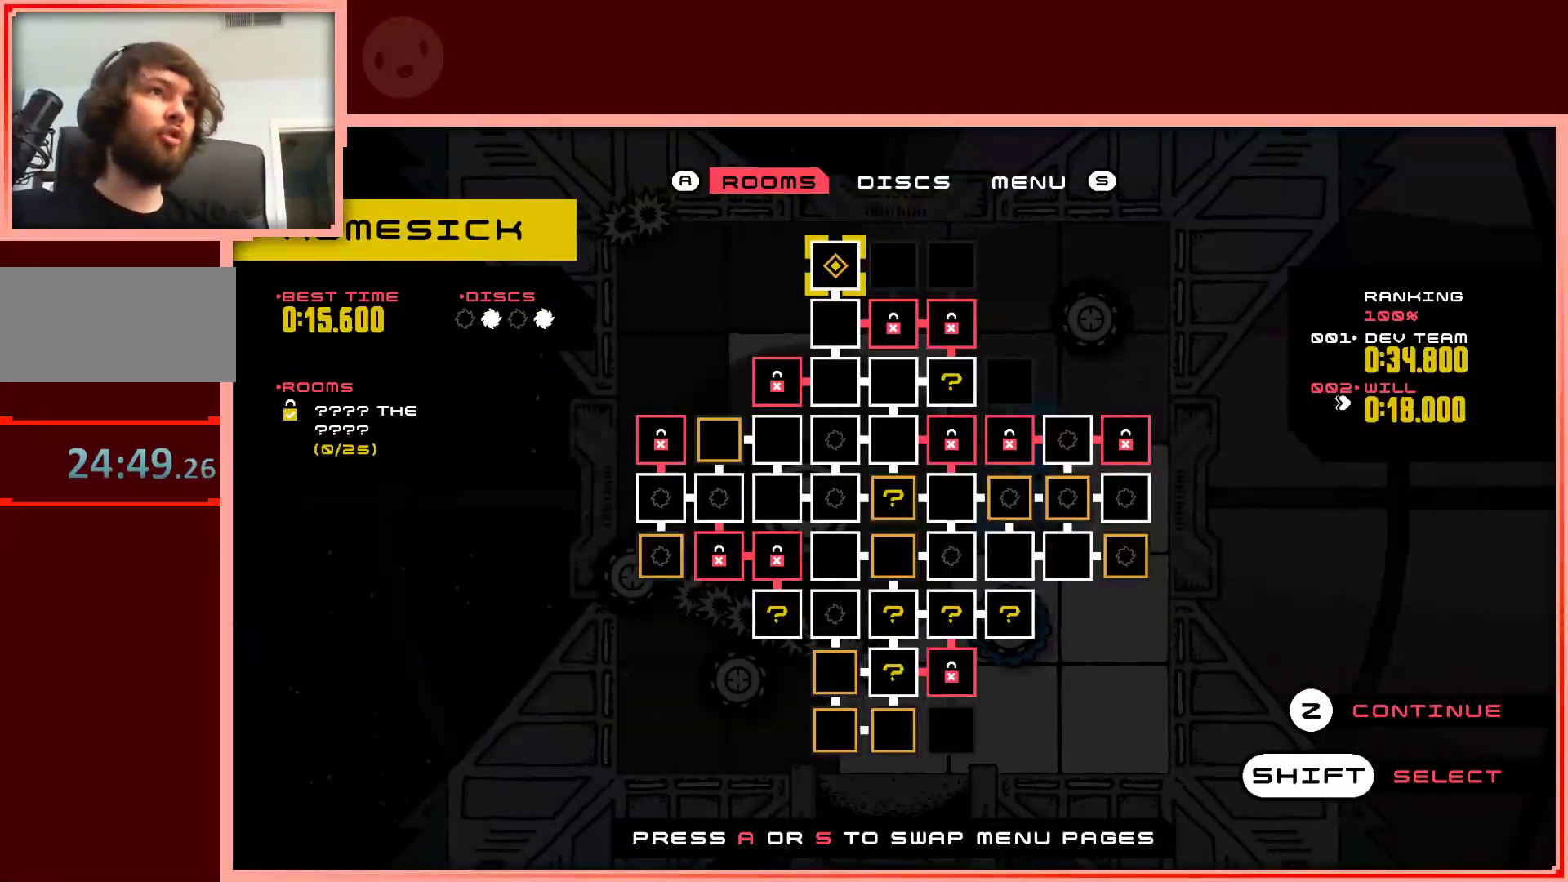
{"keys": [], "events": [[150, "down", "down"], [233, "down", "up"], [333, "right", "down"], [467, "right", "up"]]}
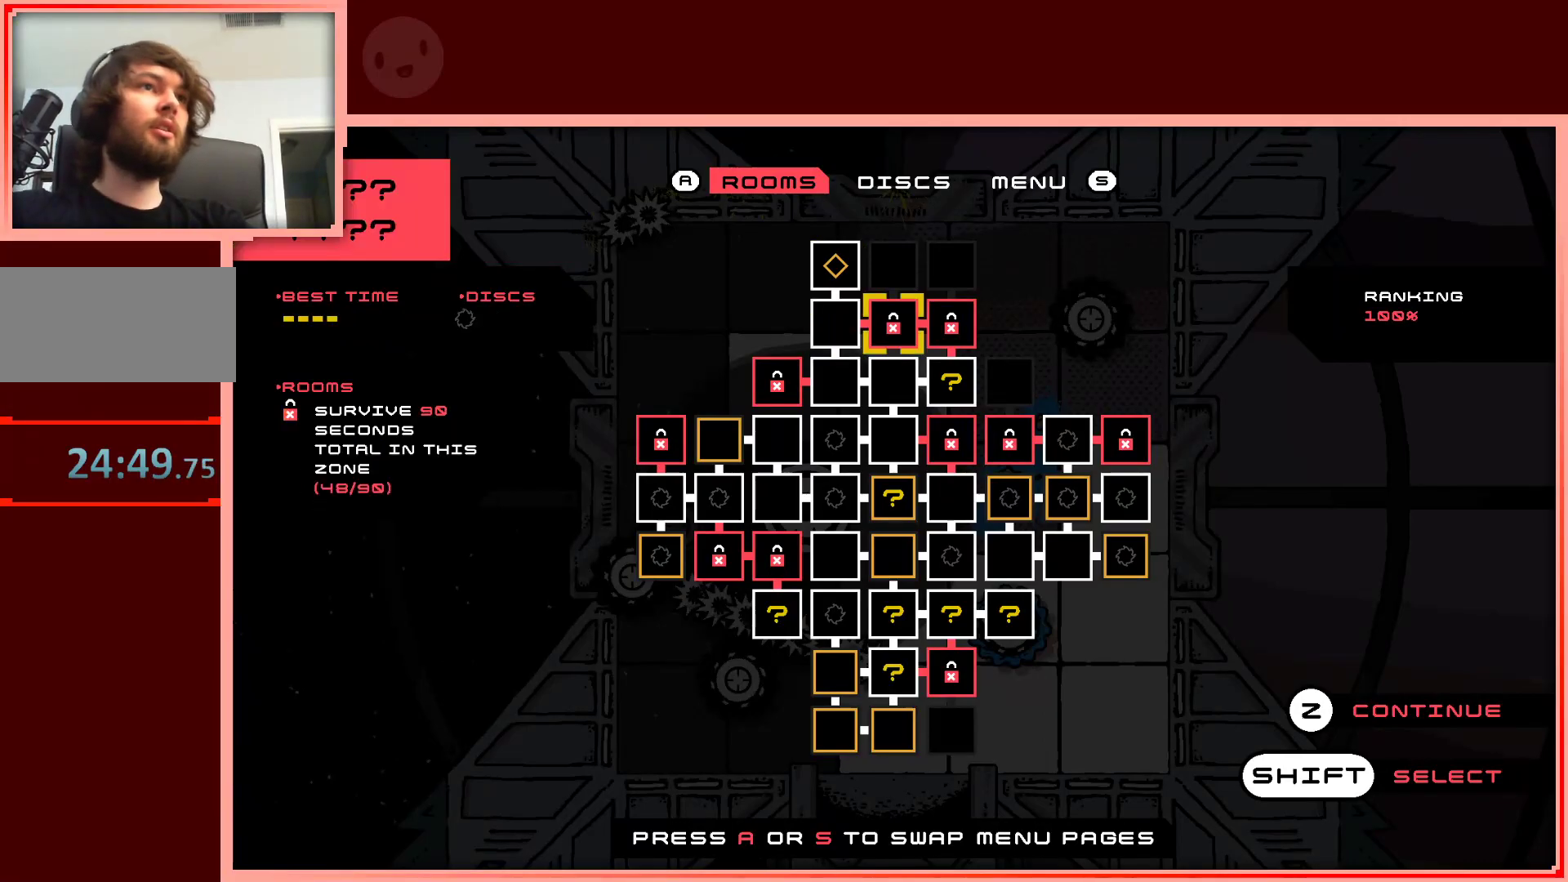
{"keys": [], "events": []}
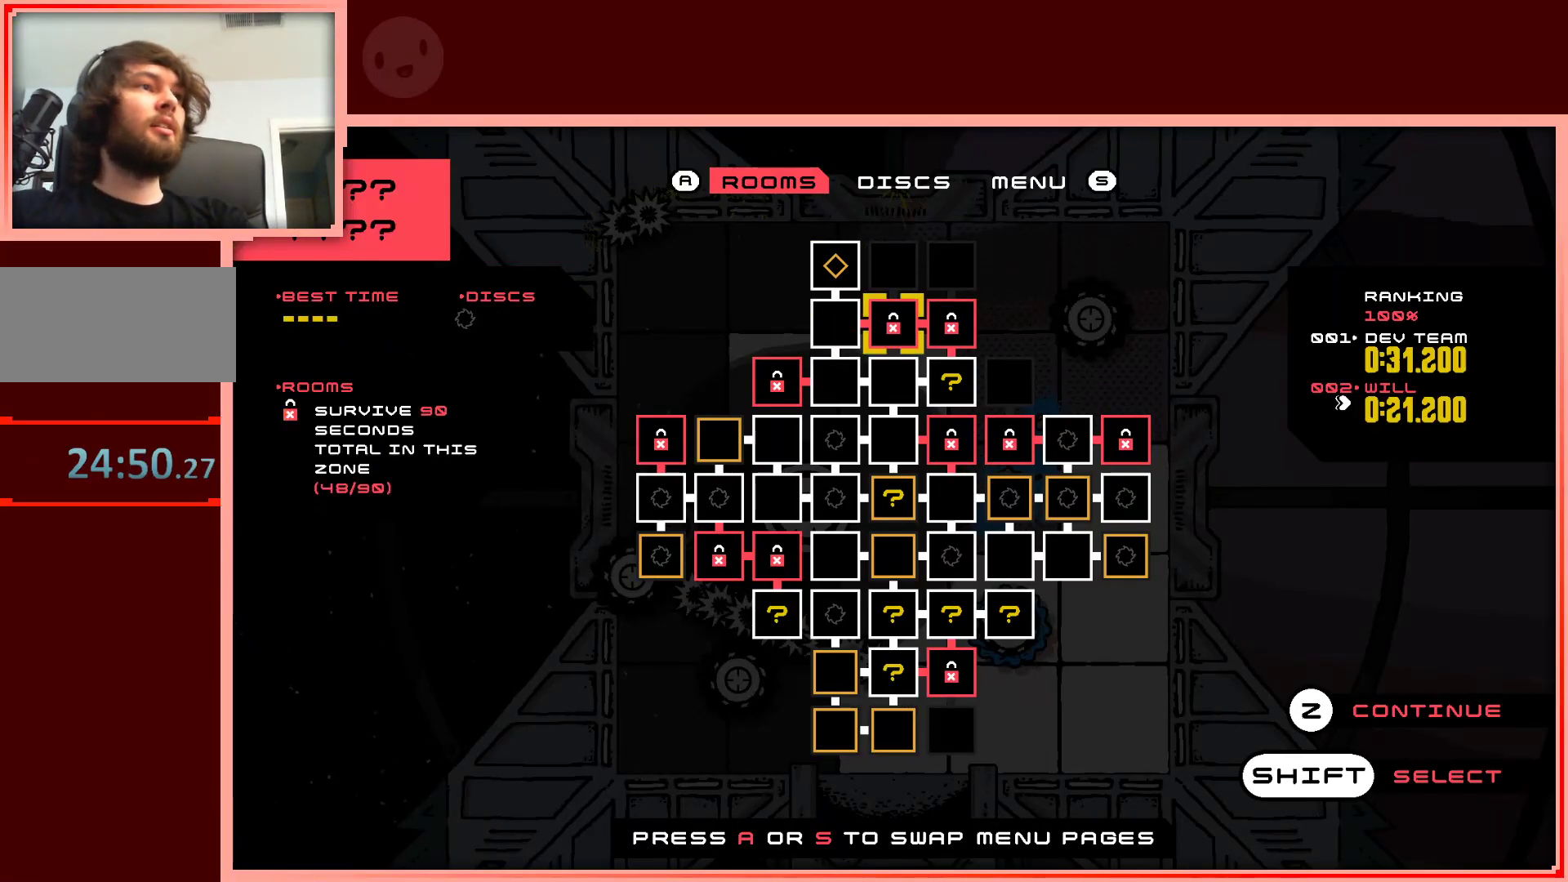
{"keys": [], "events": []}
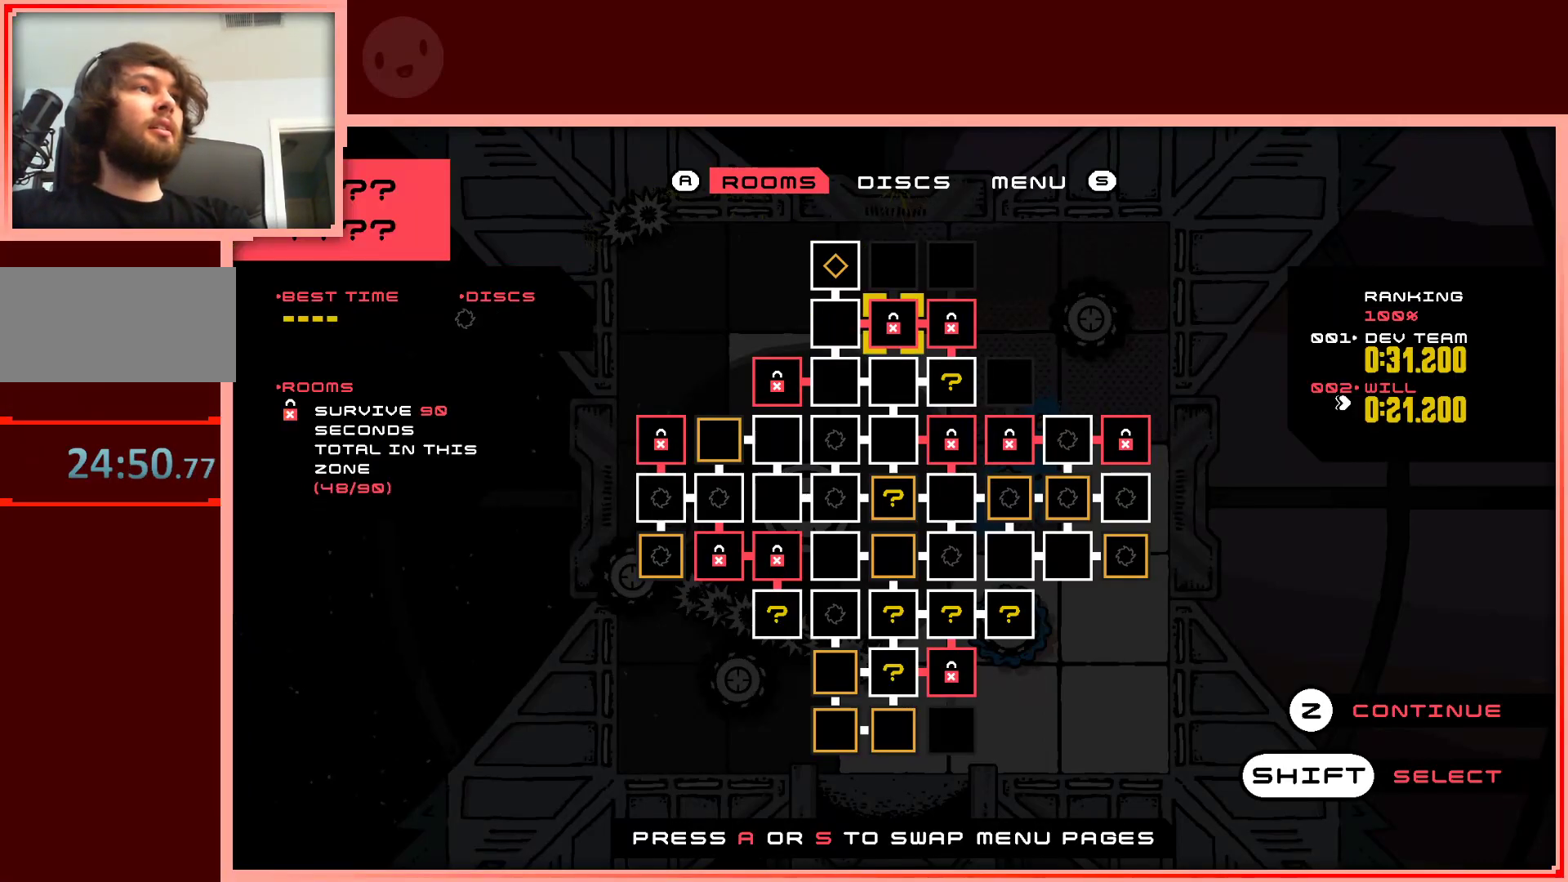
{"keys": [], "events": []}
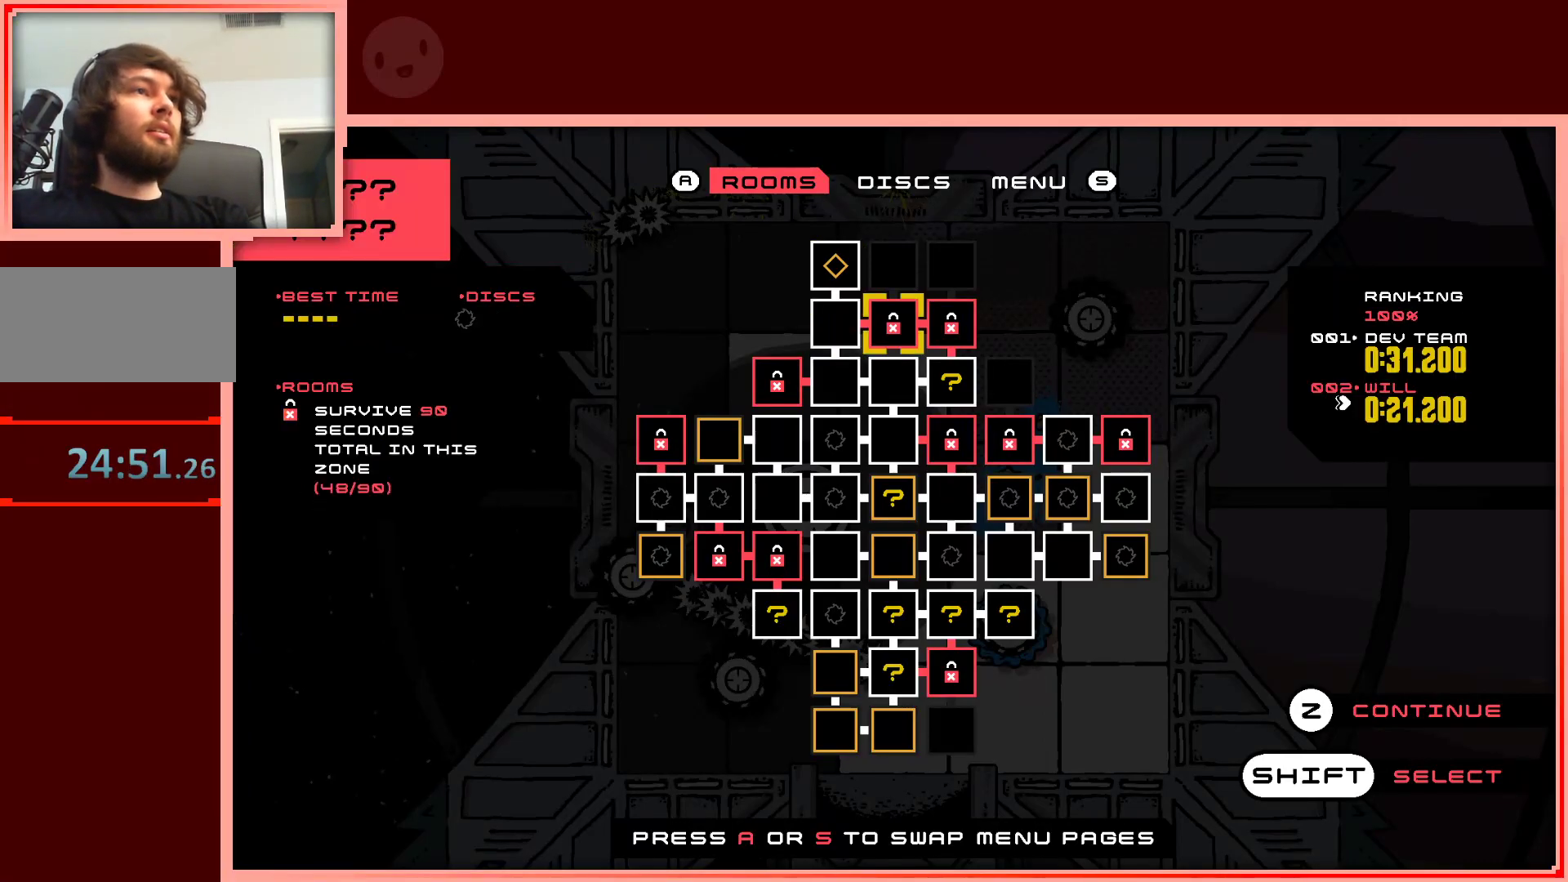
{"keys": [], "events": []}